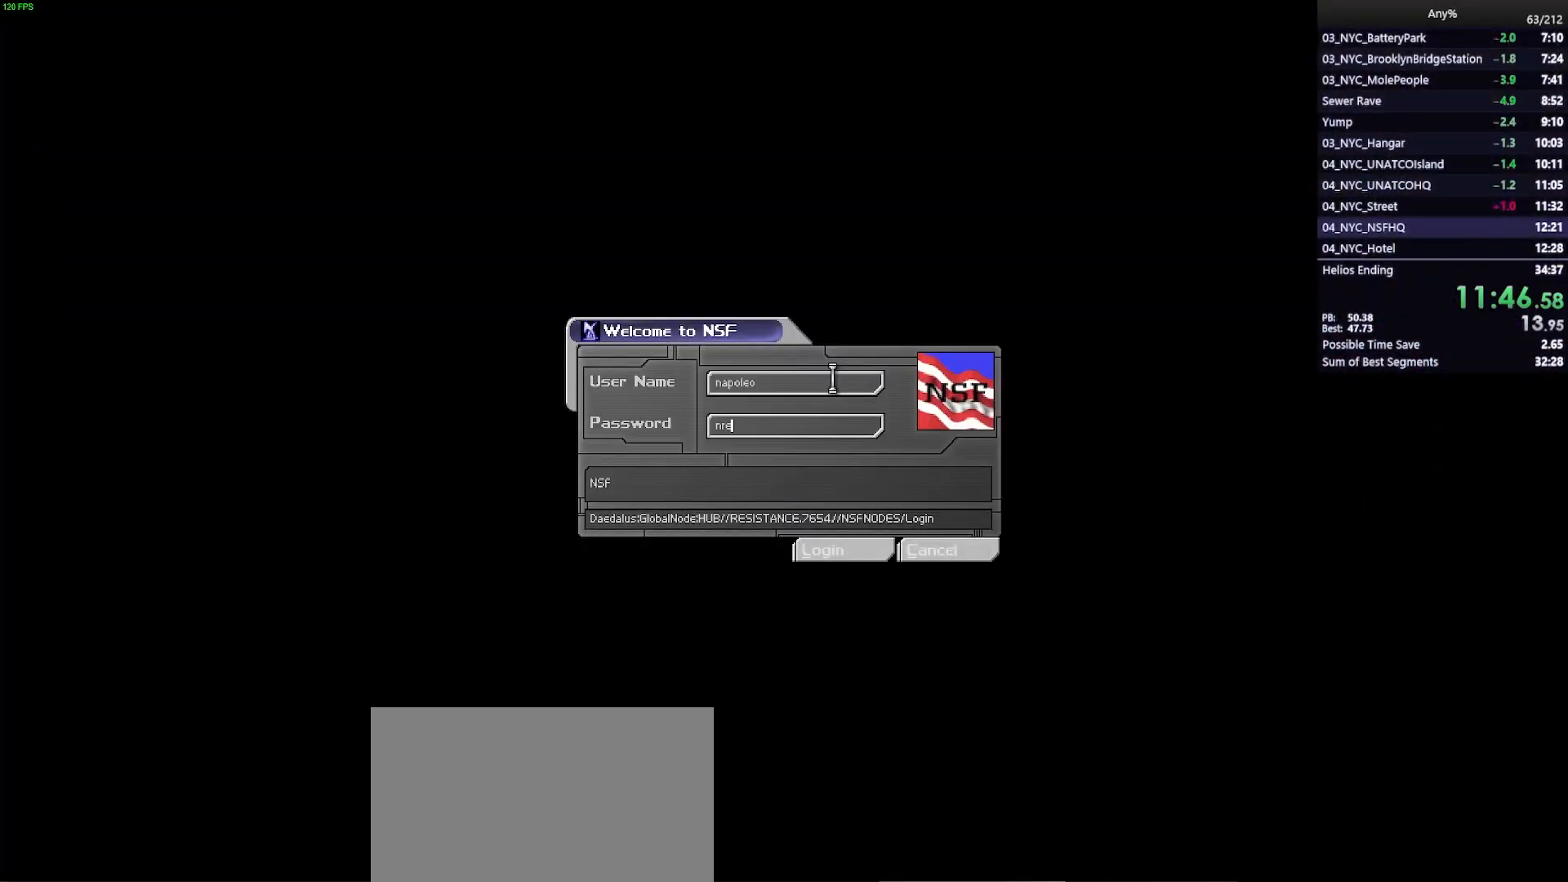
Gameplay with keyboard and mouse; each line is a JSON object with the keys and mouse buttons held at the frame after it. "events" lists presses ("down") and releases ("up") of "1", "2", "3", "4", "5", "a", "alt", "b", "c", "ctrl", "d", "e", "f", "g", "q", "r", "s", "shift", "space", "t", "tab", "tilde", "v", "w", "x", "z", "mouse_left", "mouse_wheel", "mouse_right", "mouse_mb4" and "mouse_mb5" between this image and that frame as [ms after this image, input, new state], when the widget could be followed in between. "mouse_left", "mouse_wheel", "mouse_right", "mouse_mb4", "mouse_mb5" = the "left", "wheel", "right", "mb4", "mb5" buttons of the "mouse" list. No other keys are recorded. "wheel" means that the mouse wheel is clicked or scrolled. Mouse movement is not recorded.
{"keys": [], "mouse": [], "events": [[17, "e", "up"], [100, "v", "down"], [200, "v", "up"]]}
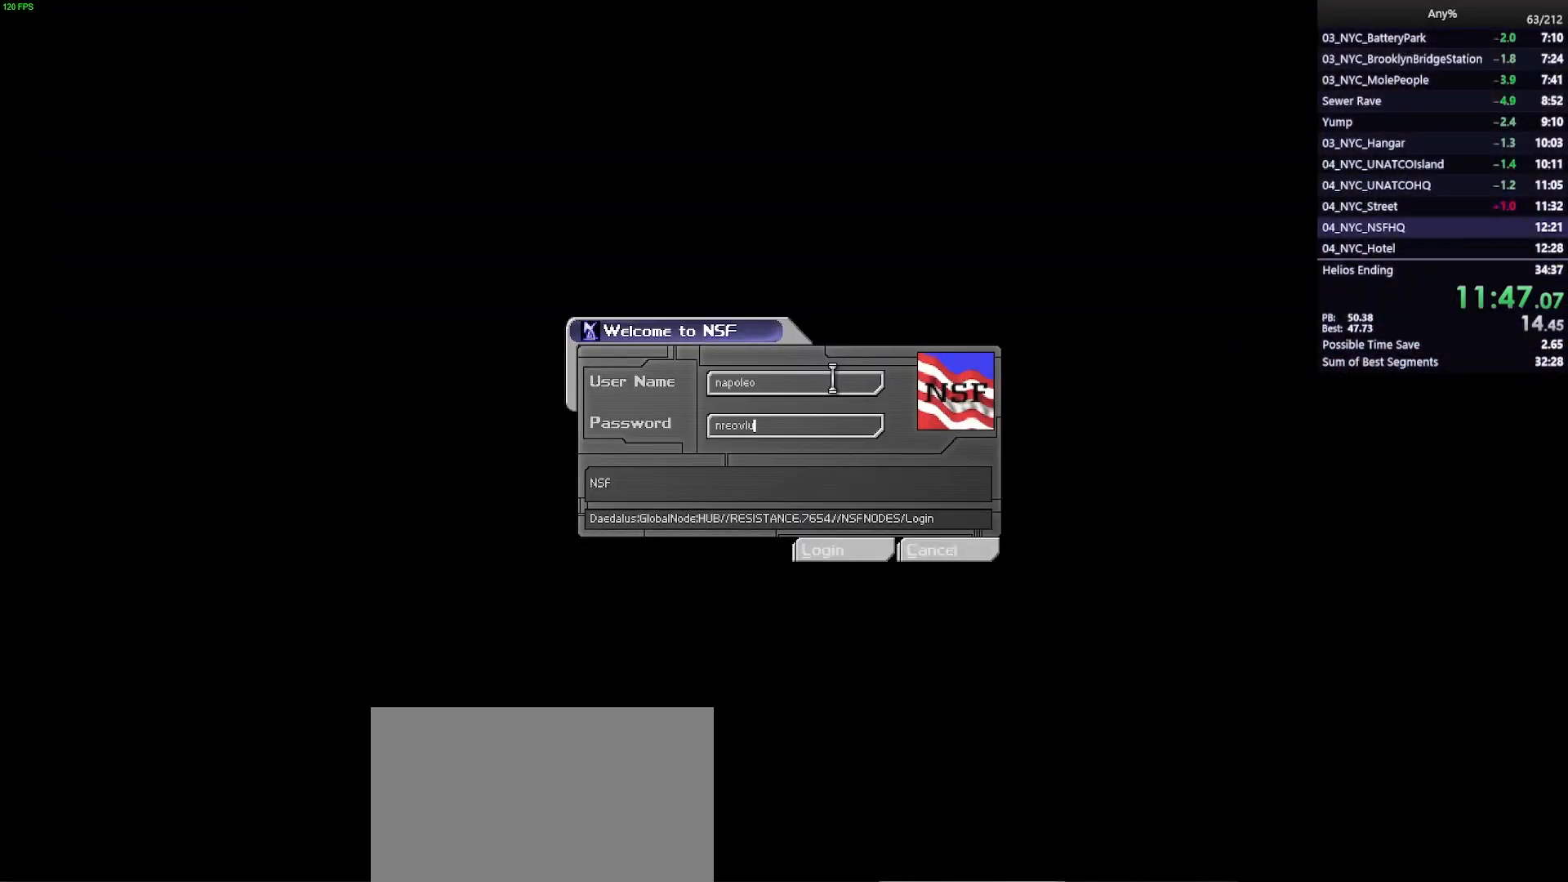
{"keys": [], "mouse": [], "events": [[83, "t", "down"], [167, "t", "up"]]}
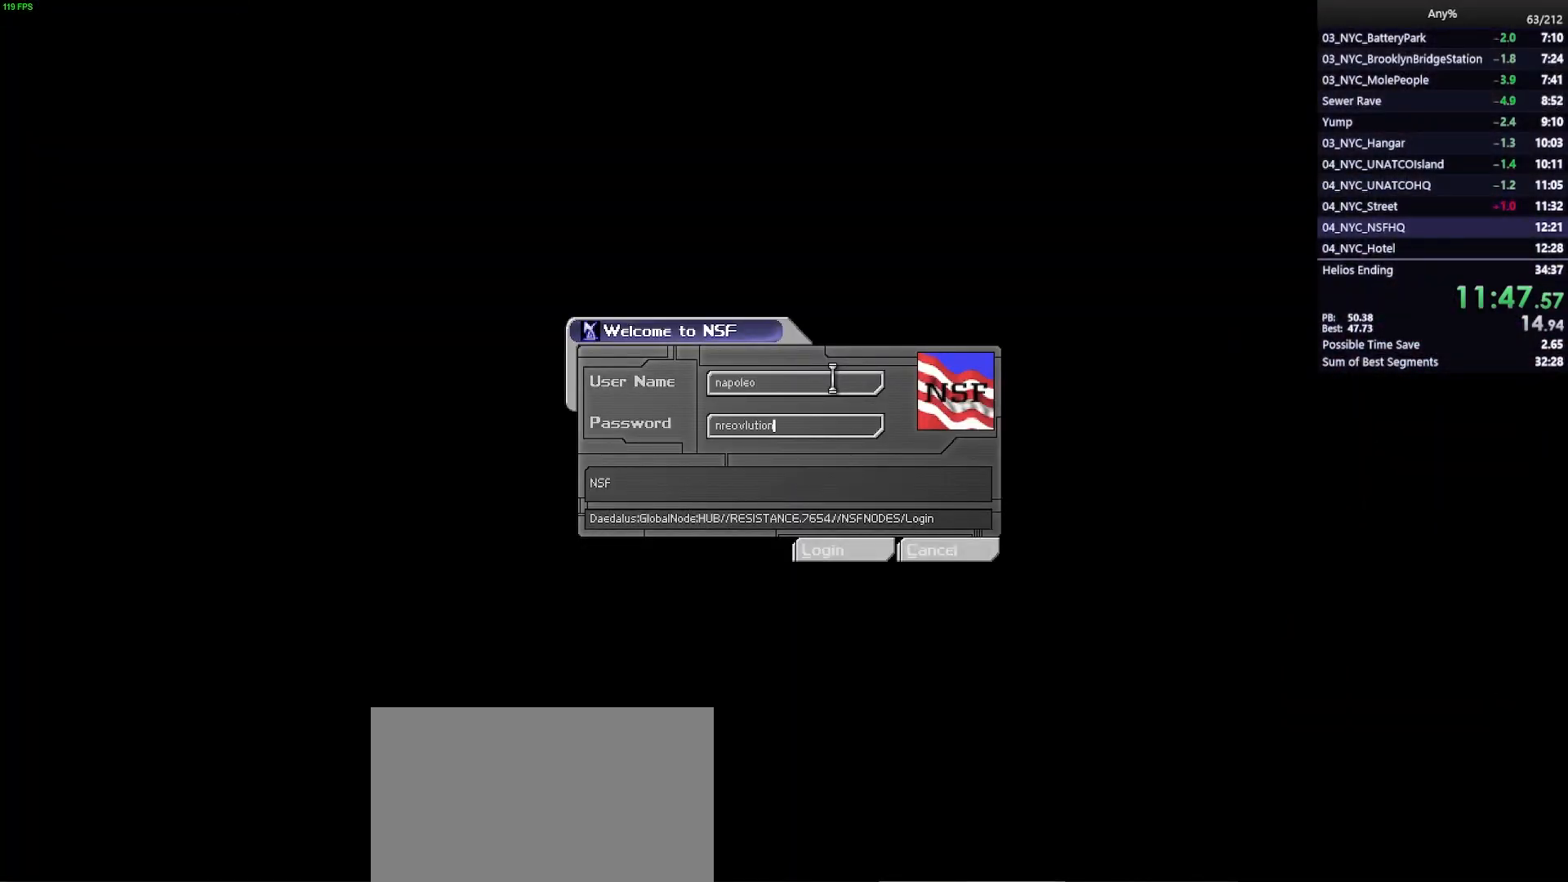
{"keys": [], "mouse": [], "events": [[283, "space", "down"], [333, "space", "up"]]}
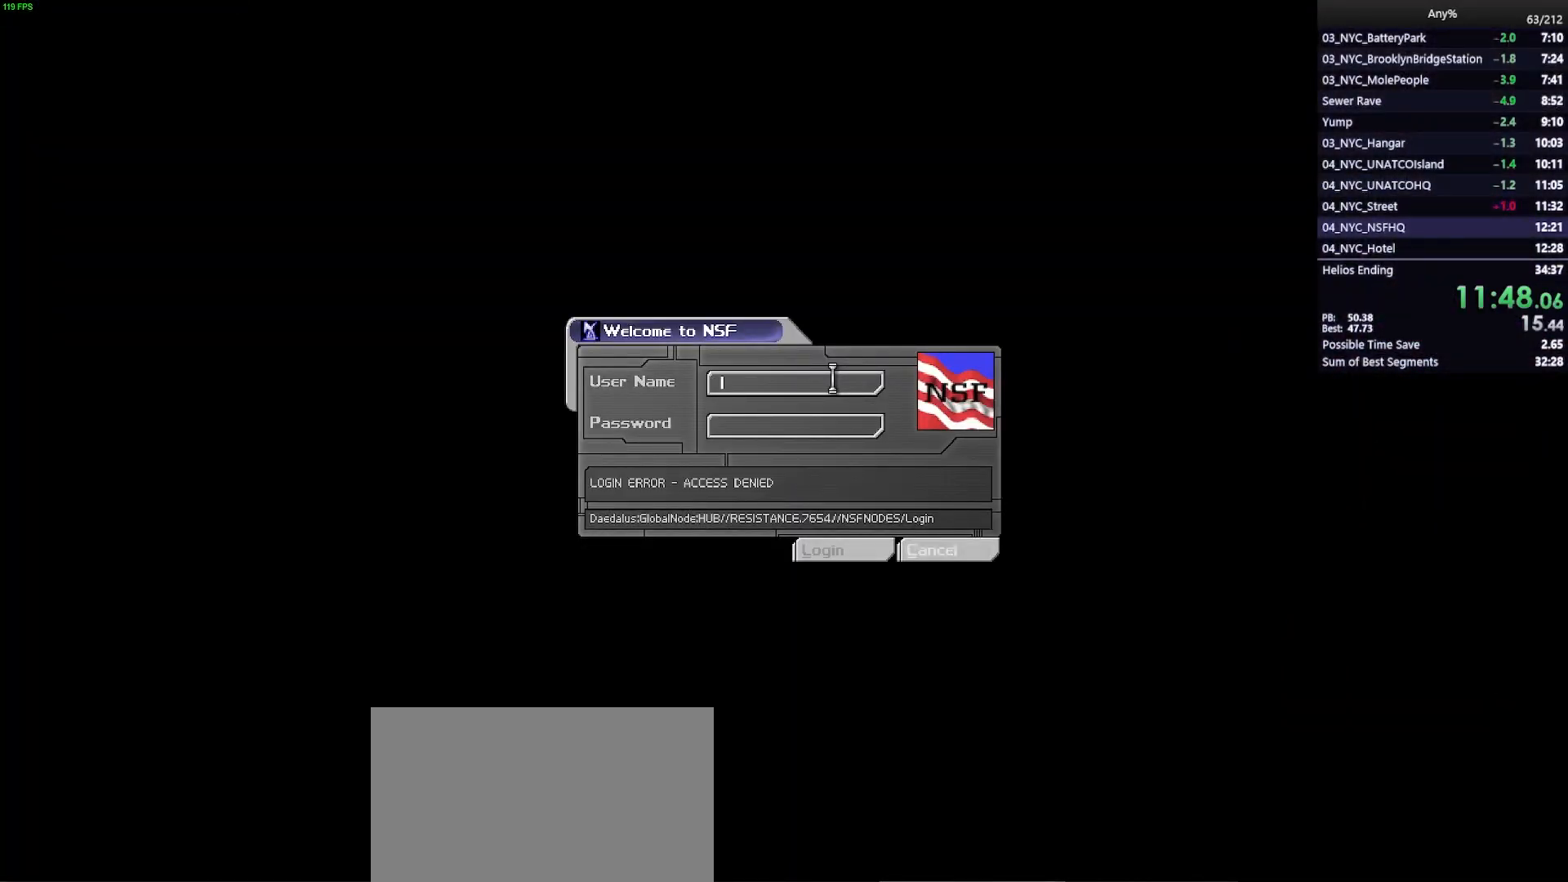
{"keys": [], "mouse": [], "events": []}
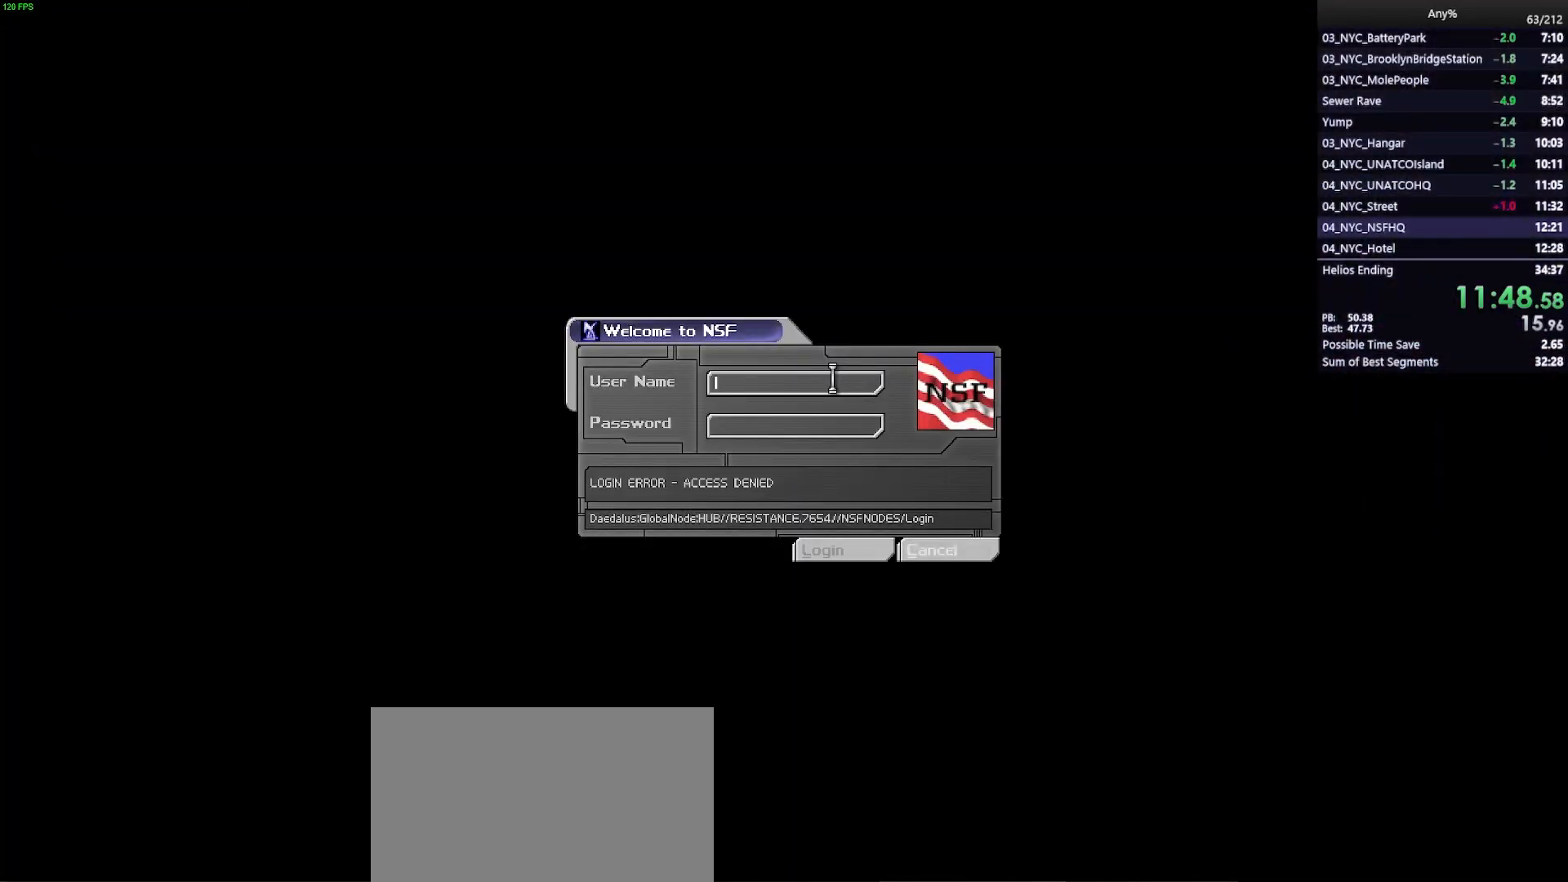
{"keys": ["a"], "mouse": [], "events": [[450, "a", "down"]]}
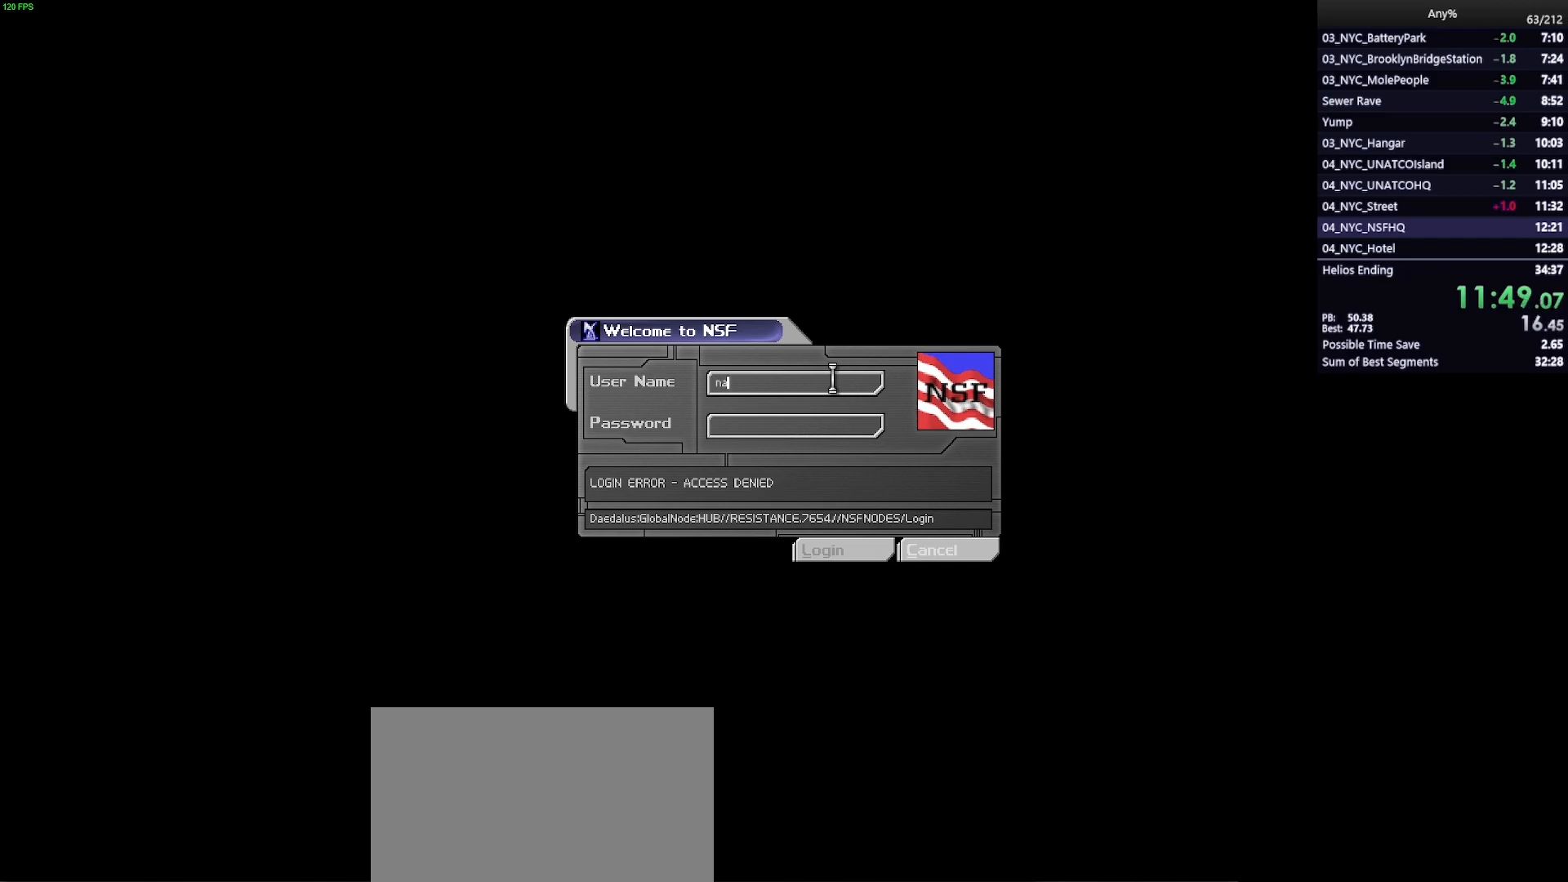
{"keys": [], "mouse": [], "events": [[50, "a", "up"], [367, "e", "down"], [467, "e", "up"]]}
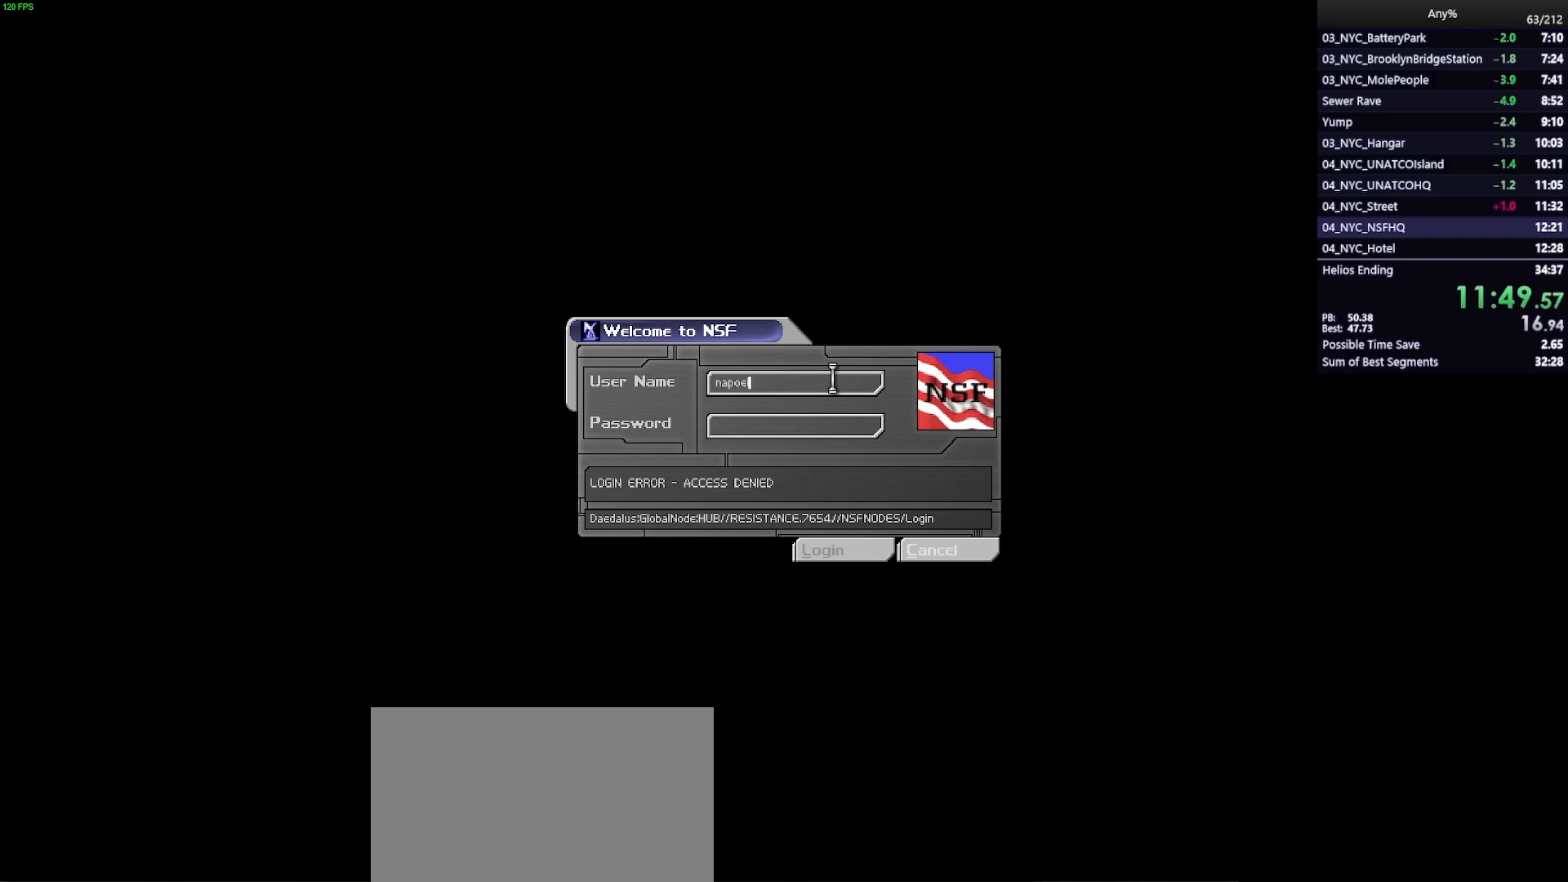
{"keys": ["e"], "mouse": [], "events": [[150, "tab", "down"], [250, "tab", "up"], [333, "r", "down"], [383, "r", "up"], [483, "e", "down"]]}
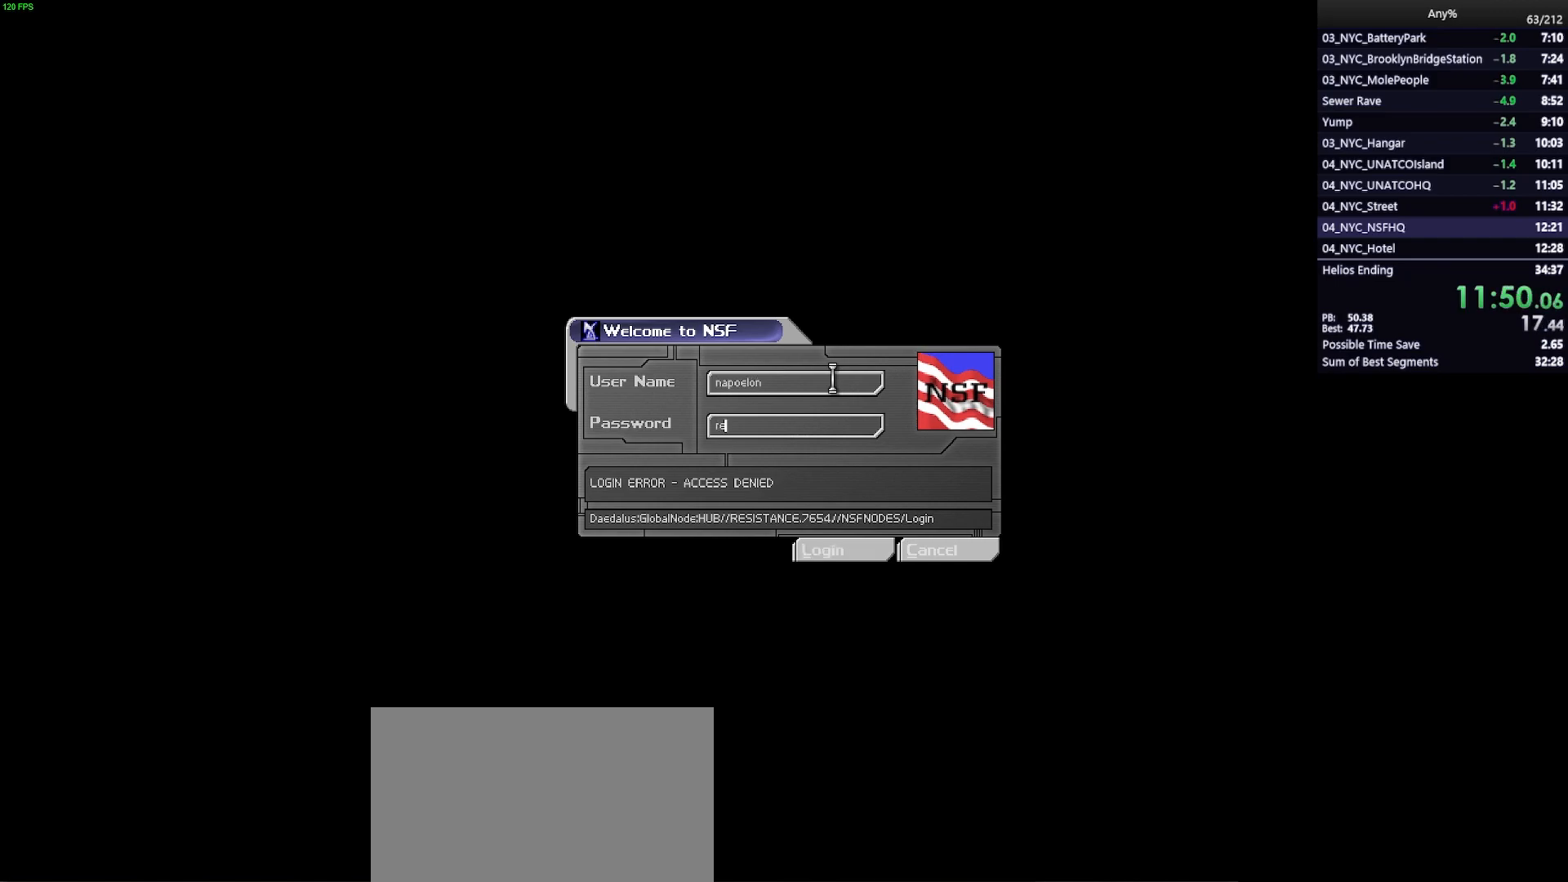
{"keys": [], "mouse": [], "events": [[33, "e", "up"], [167, "v", "down"], [217, "v", "up"]]}
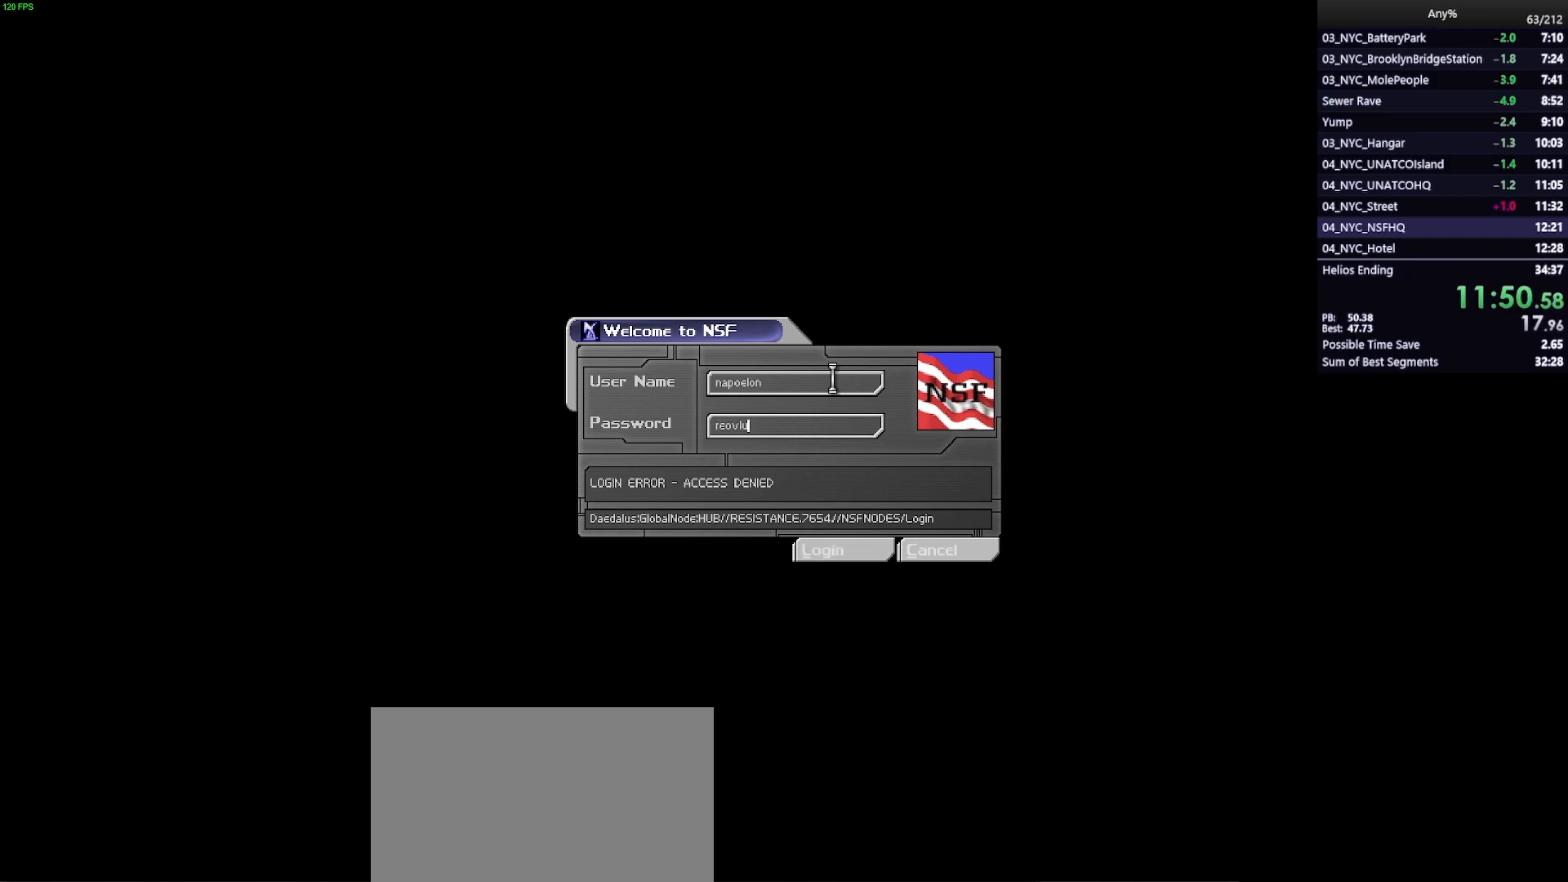
{"keys": [], "mouse": [], "events": [[83, "t", "down"], [133, "t", "up"]]}
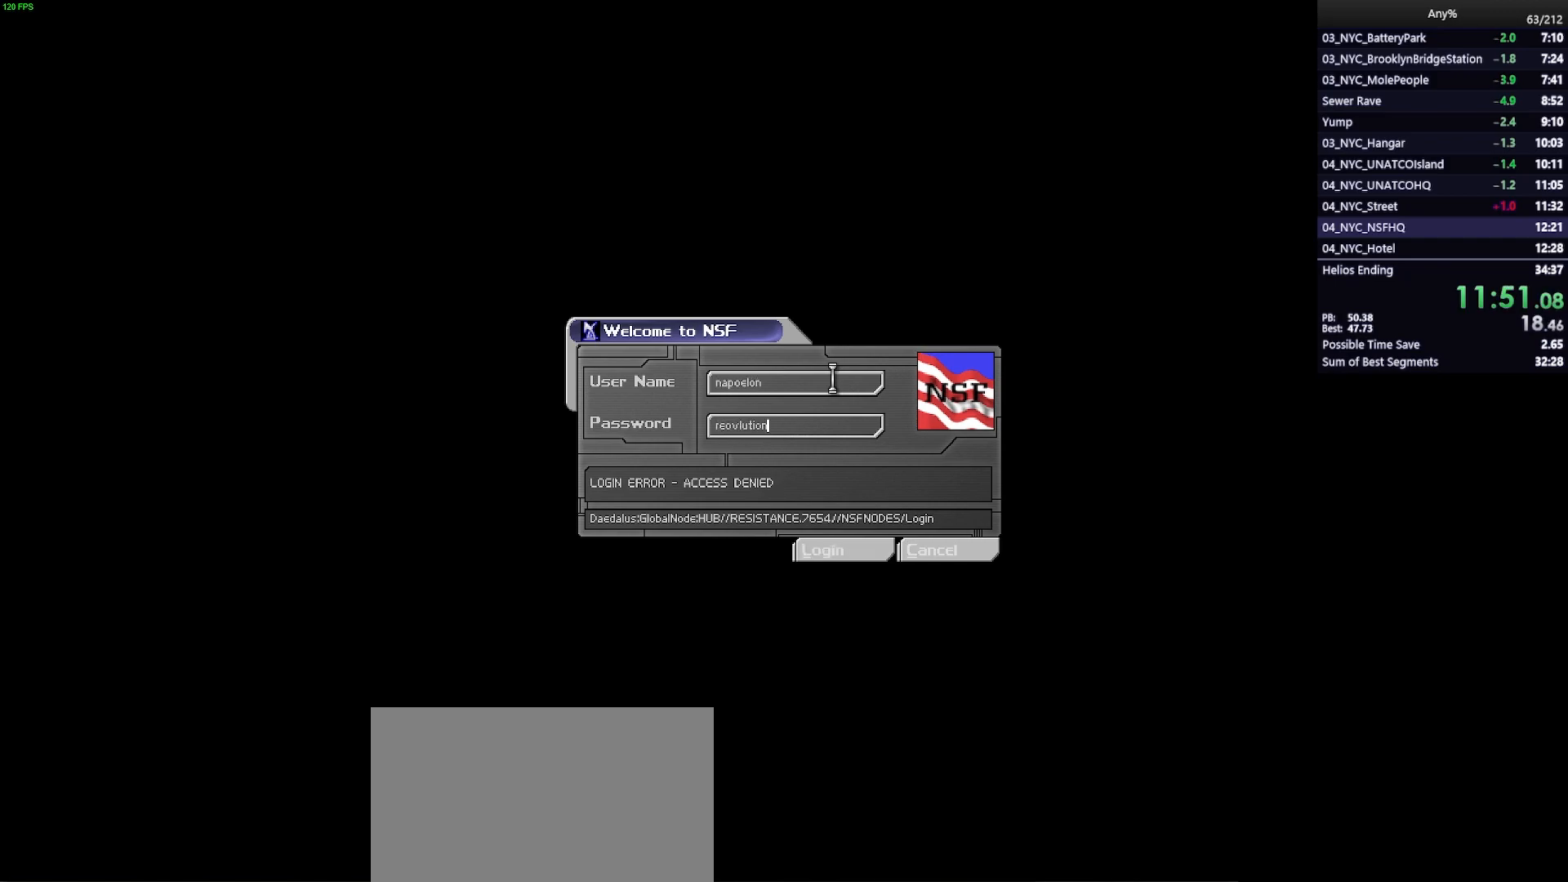
{"keys": [], "mouse": [], "events": [[200, "space", "down"], [300, "space", "up"]]}
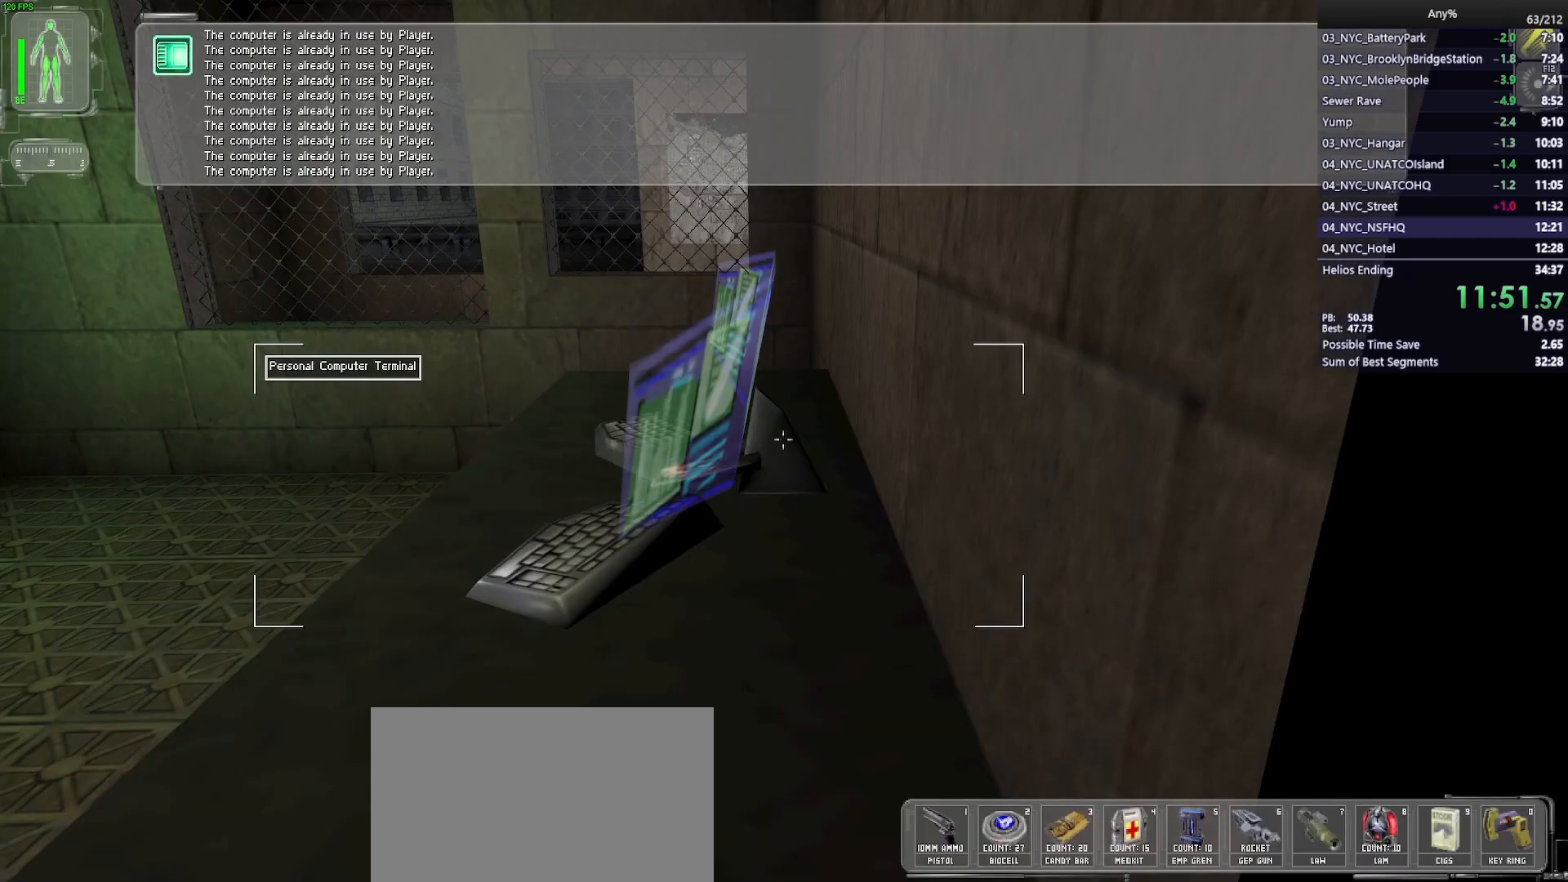
{"keys": [], "mouse": [], "events": []}
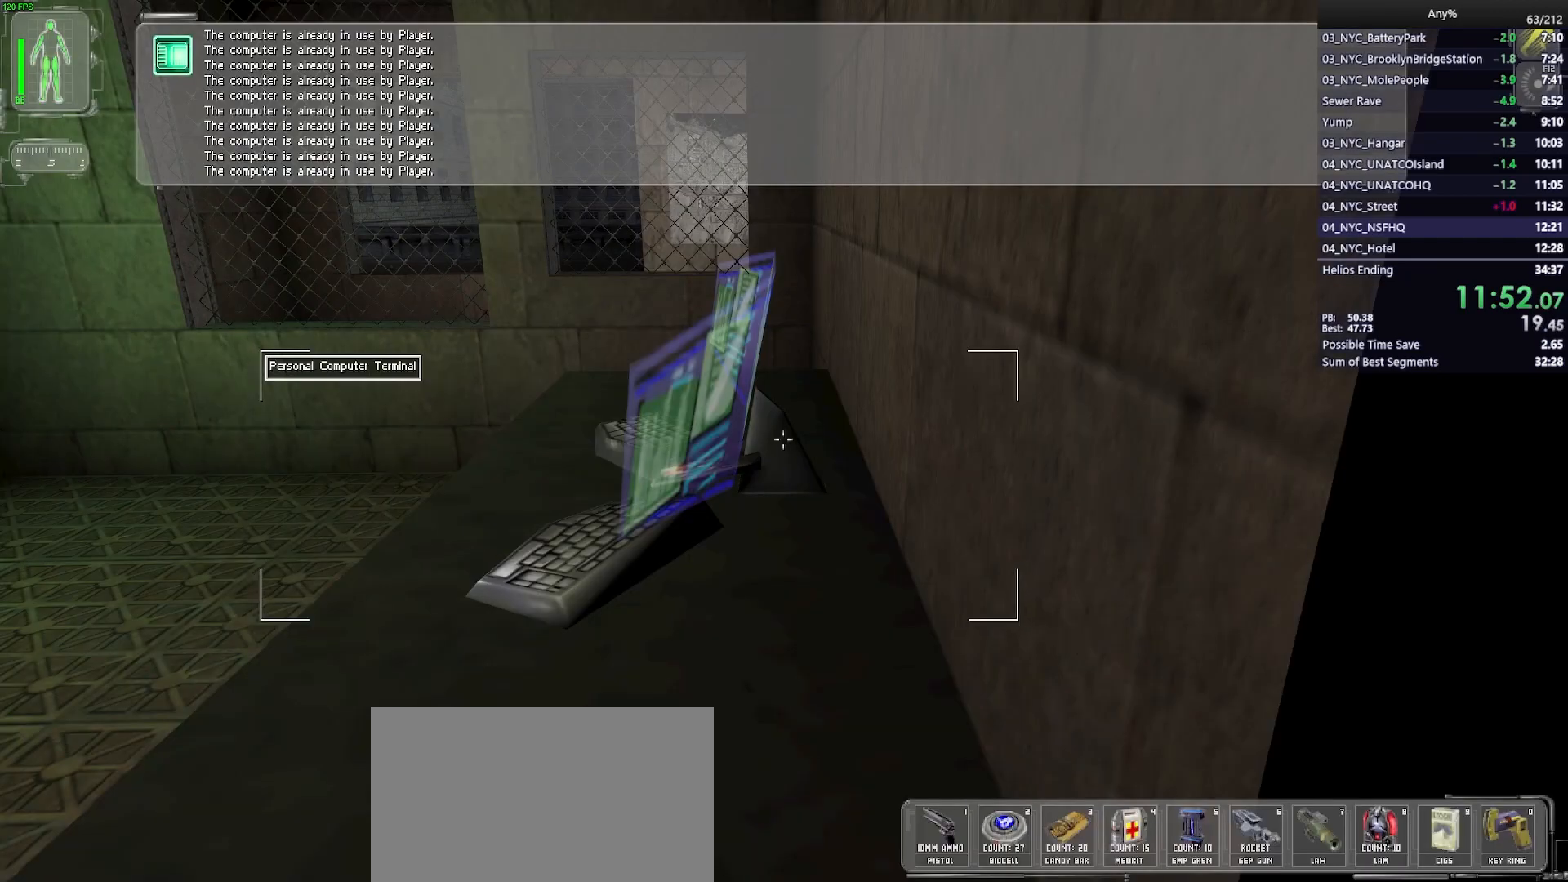
{"keys": [], "mouse": [], "events": [[83, "d", "down"], [83, "mouse_wheel", "down"], [183, "d", "up"], [233, "mouse_wheel", "up"]]}
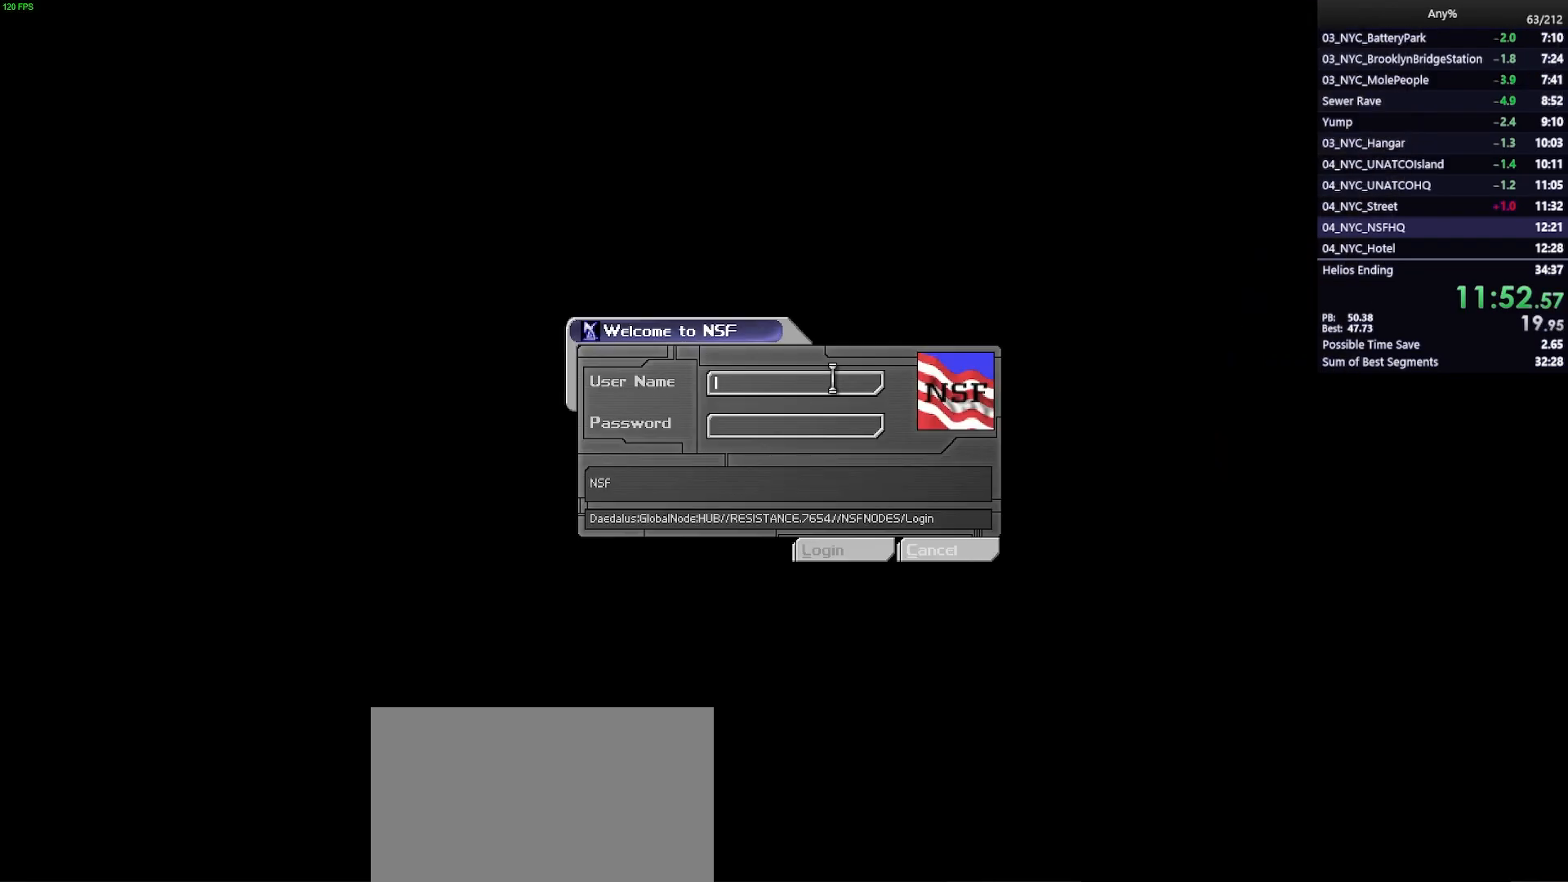
{"keys": ["a"], "mouse": [], "events": [[433, "a", "down"]]}
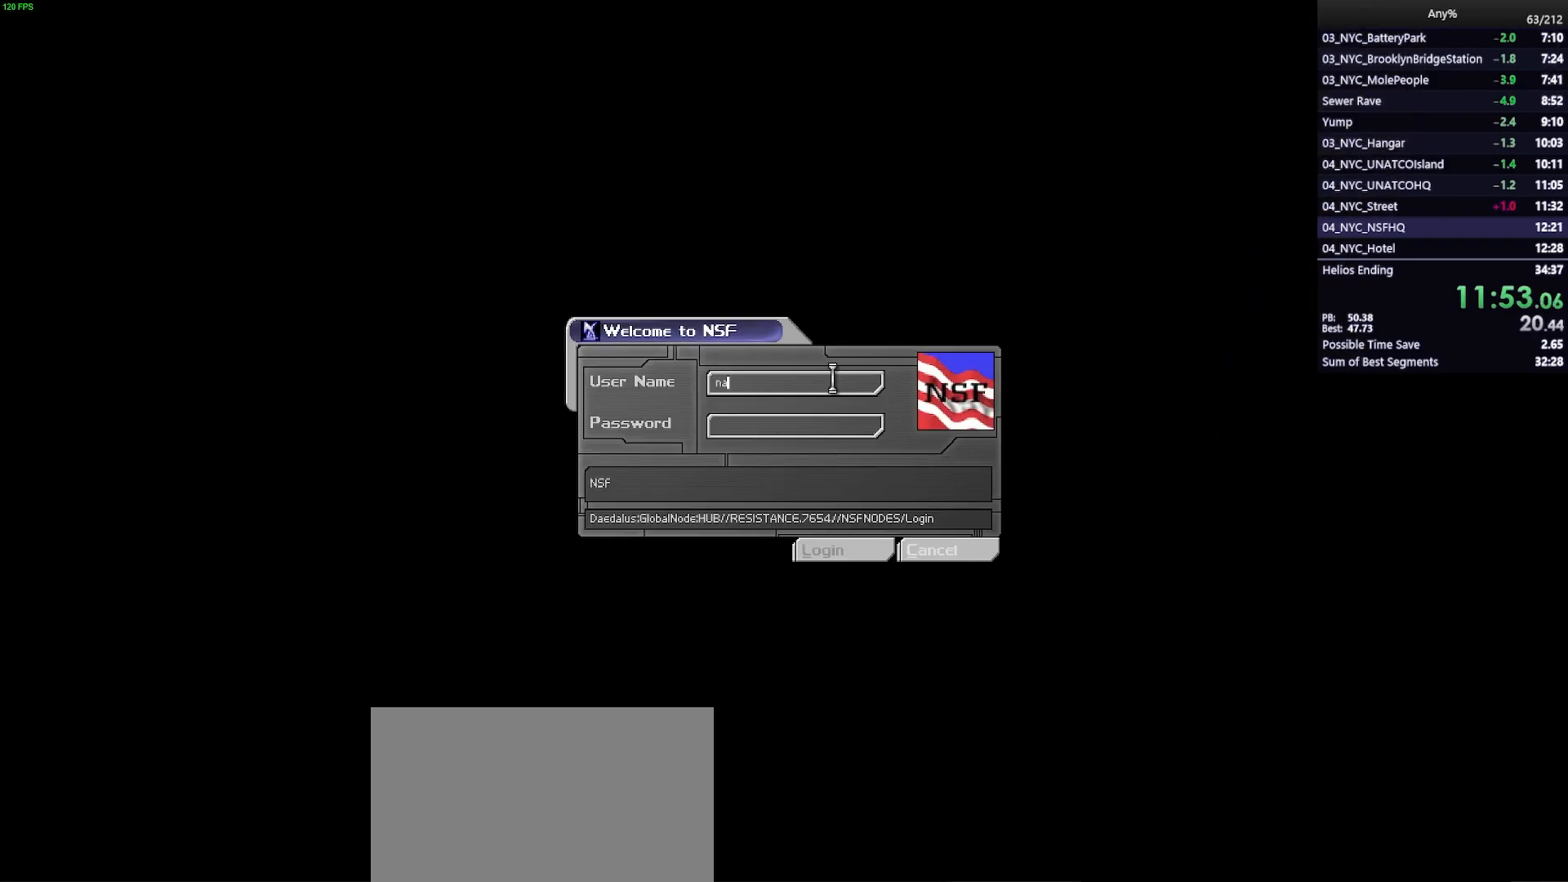
{"keys": [], "mouse": [], "events": [[33, "a", "up"], [400, "e", "down"], [450, "e", "up"]]}
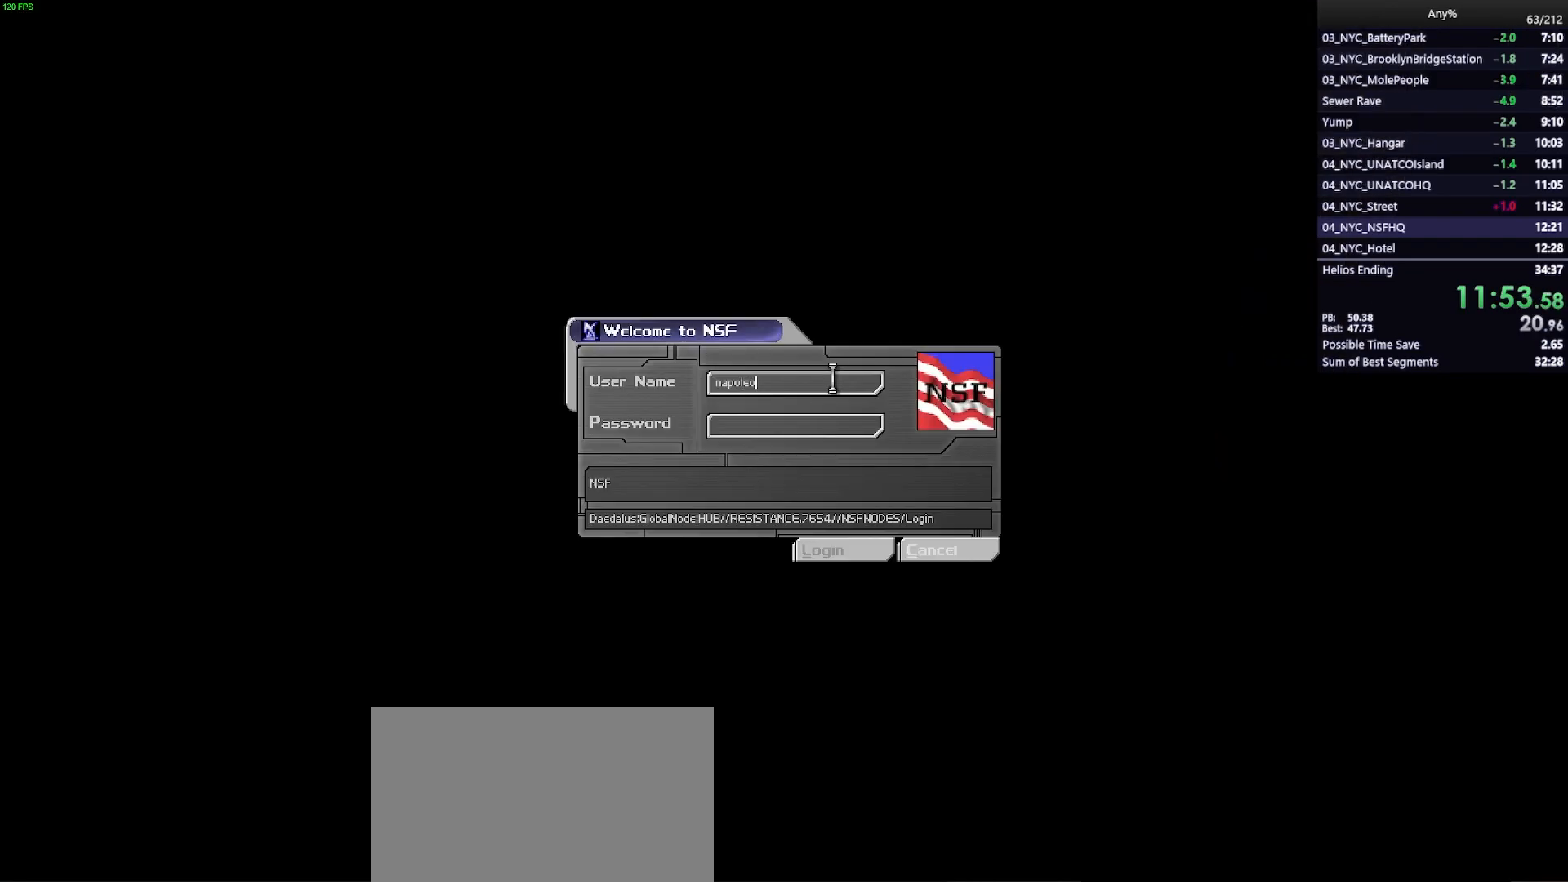
{"keys": [], "mouse": [], "events": [[83, "tab", "down"], [183, "tab", "up"], [233, "r", "down"], [283, "r", "up"], [417, "e", "down"], [467, "e", "up"]]}
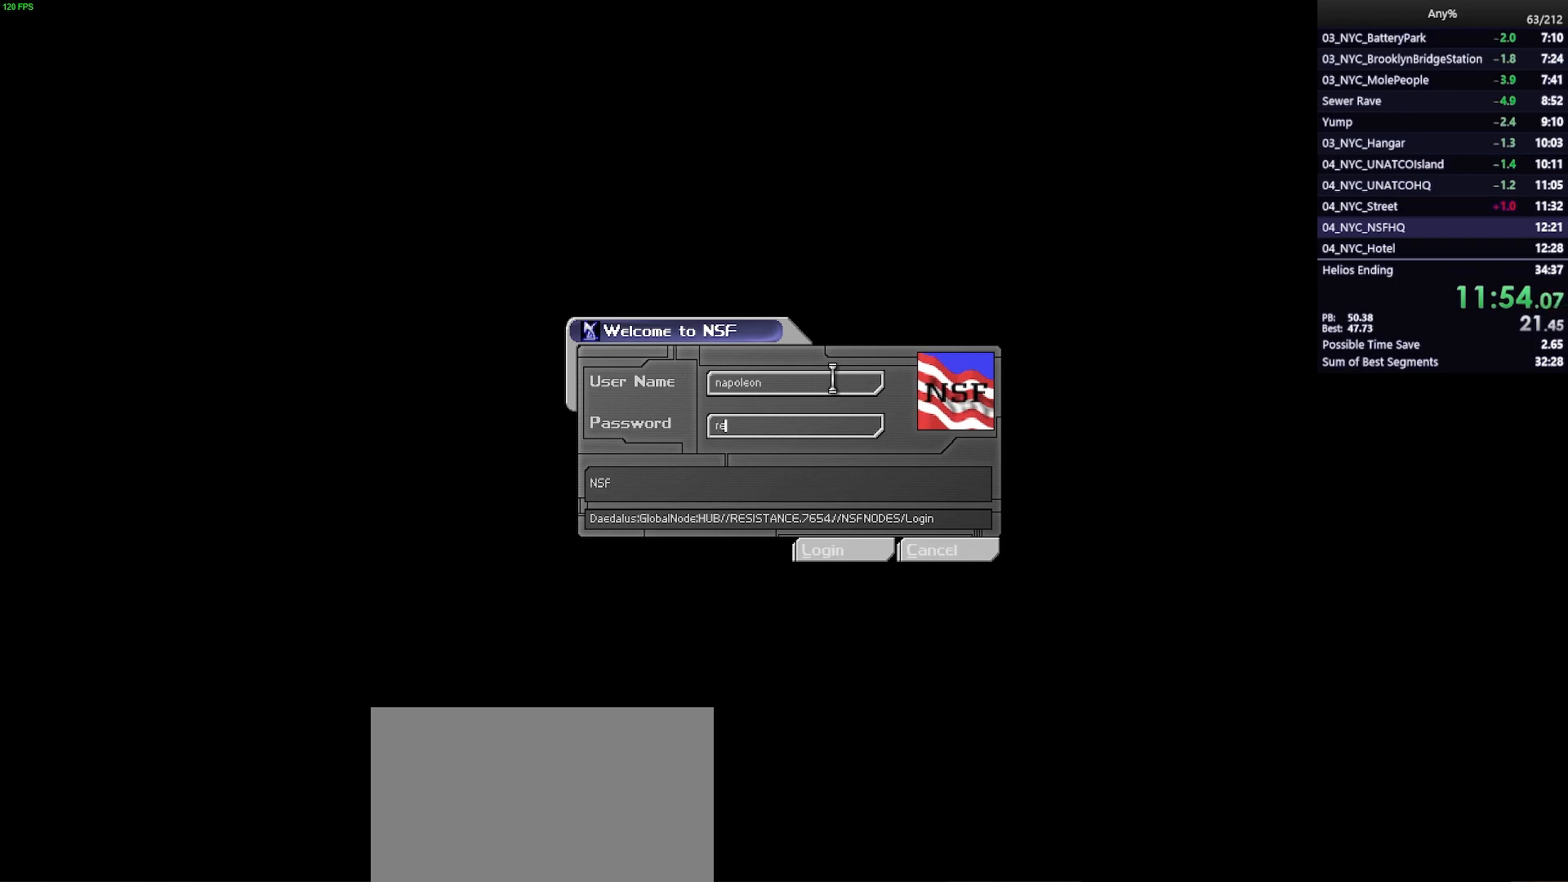
{"keys": ["t"], "mouse": [], "events": [[67, "v", "down"], [100, "v", "up"], [483, "t", "down"]]}
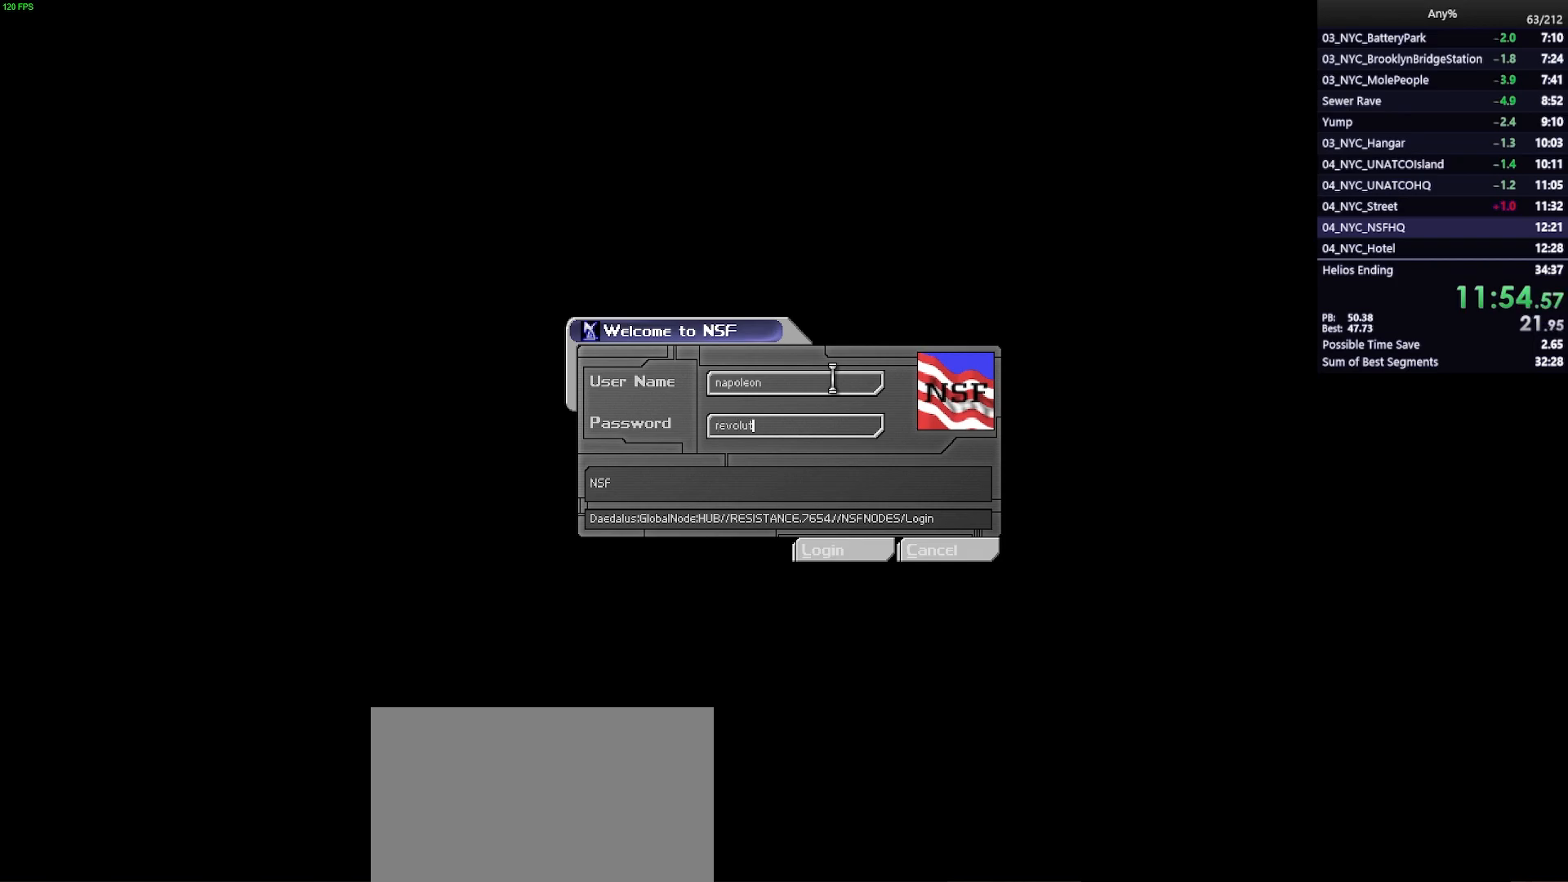
{"keys": [], "mouse": [], "events": [[67, "t", "up"]]}
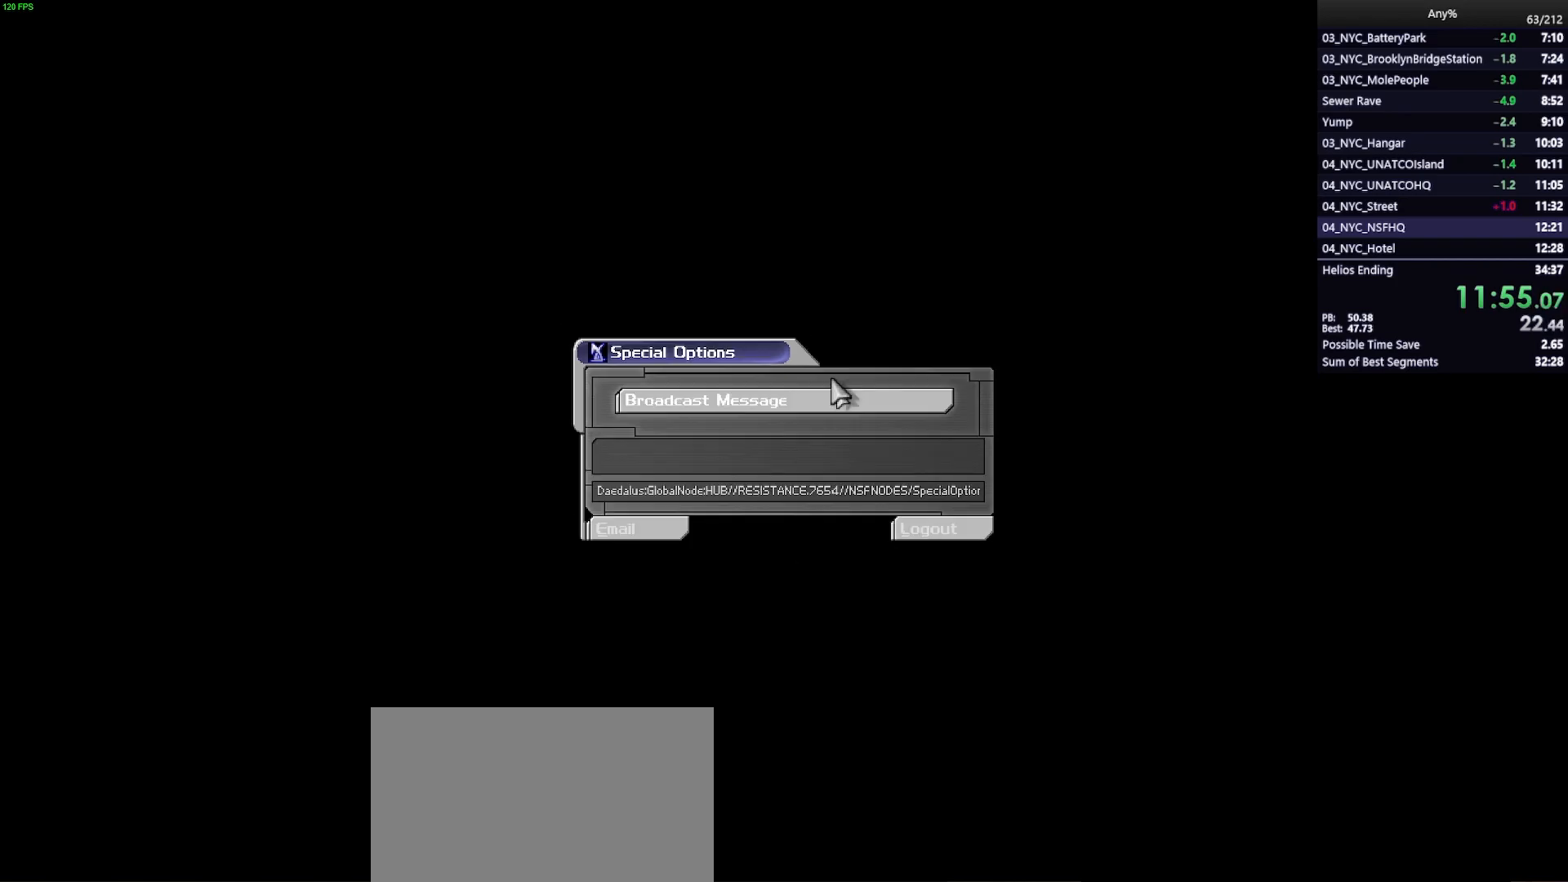
{"keys": [], "mouse": [], "events": [[100, "space", "down"], [133, "space", "up"]]}
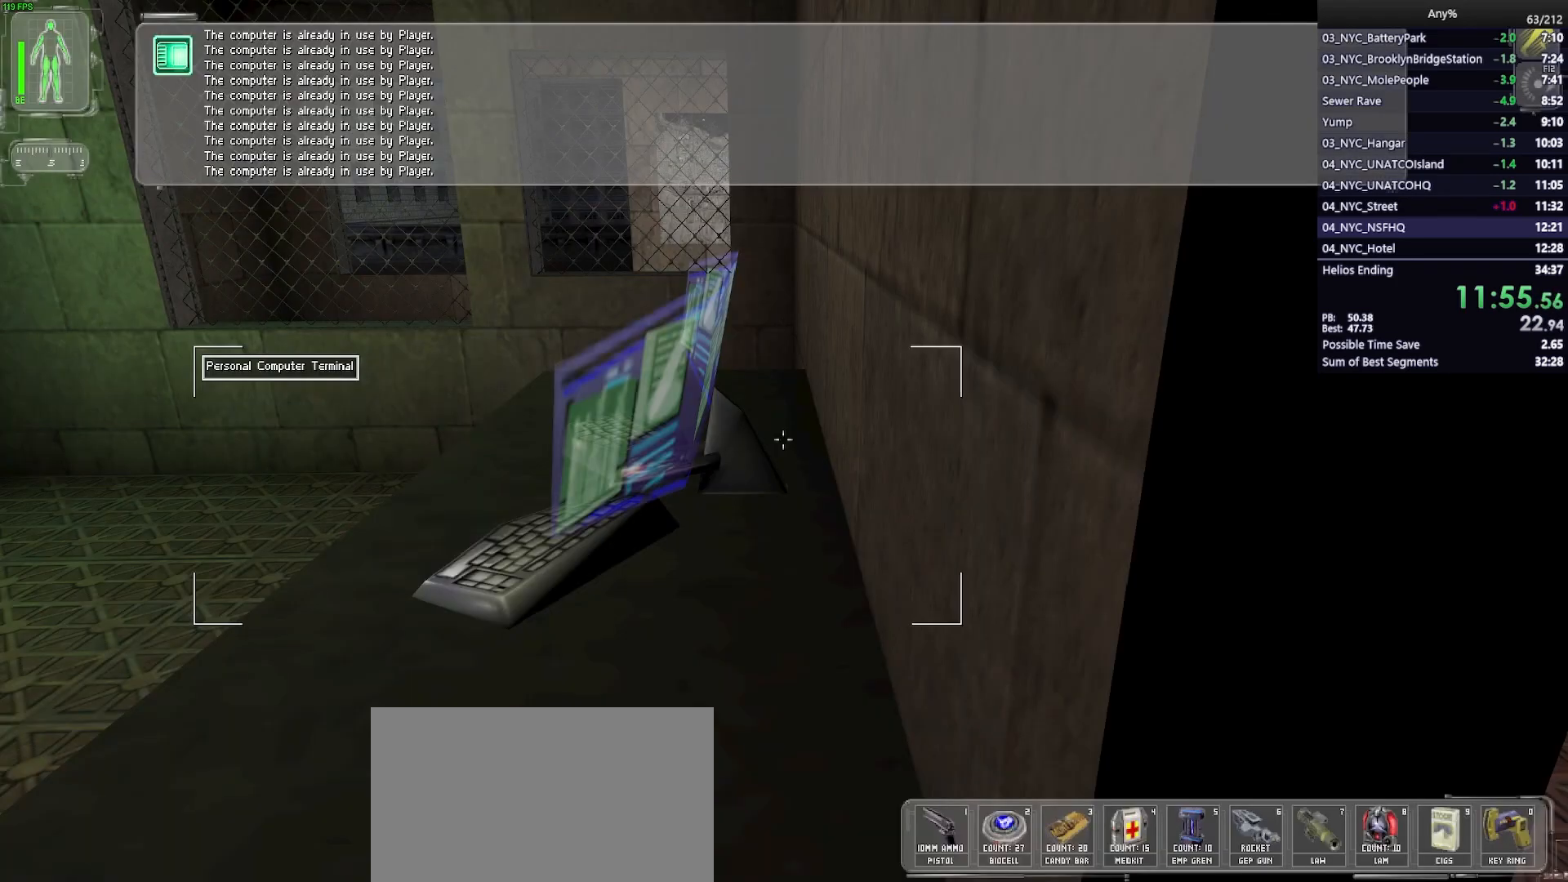
{"keys": ["w"], "mouse": [], "events": [[250, "d", "down"], [300, "w", "down"], [483, "d", "up"]]}
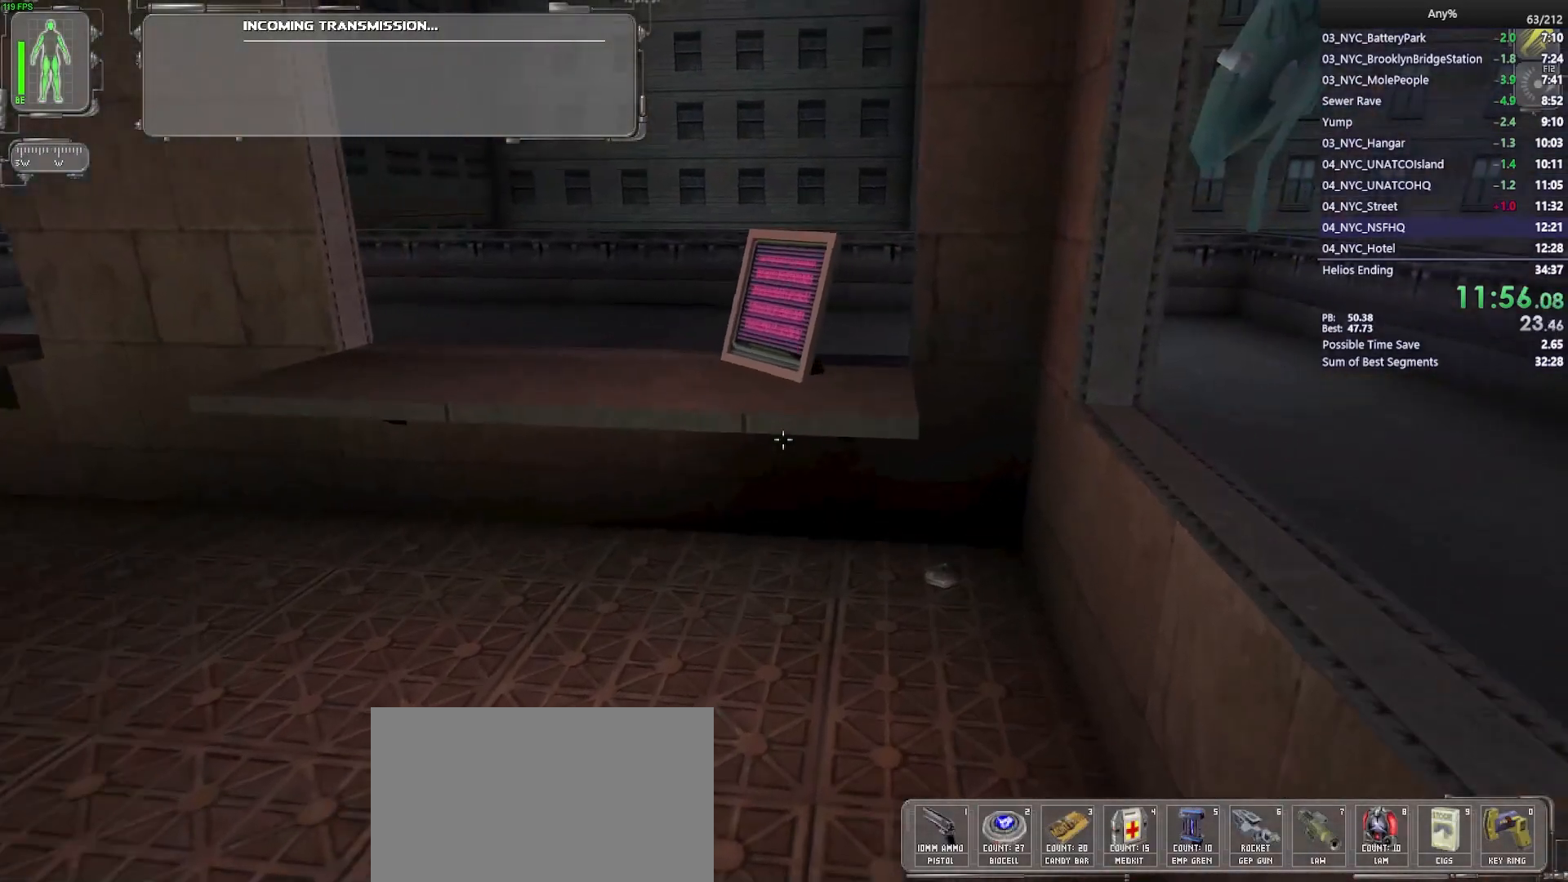
{"keys": ["2", "w"], "mouse": [], "events": [[83, "3", "down"], [167, "mouse_left", "down"], [217, "3", "up"], [217, "mouse_right", "down"], [267, "mouse_left", "up"], [350, "mouse_right", "up"], [450, "2", "down"]]}
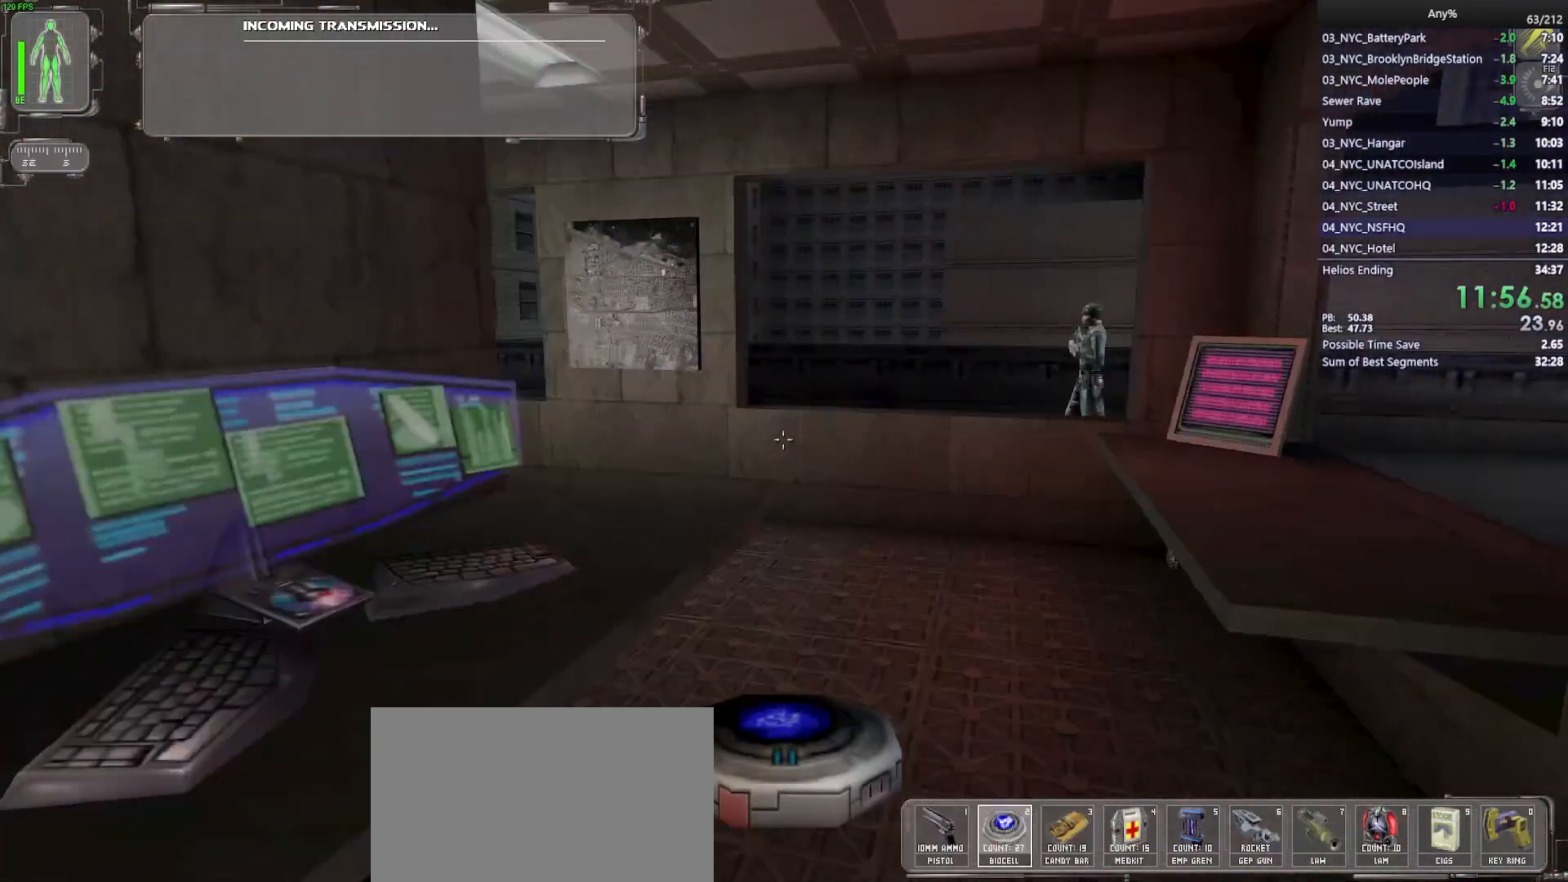
{"keys": ["a", "w"], "mouse": [], "events": [[50, "mouse_left", "down"], [50, "mouse_right", "down"], [83, "2", "up"], [133, "mouse_right", "up"], [183, "mouse_left", "up"], [467, "a", "down"]]}
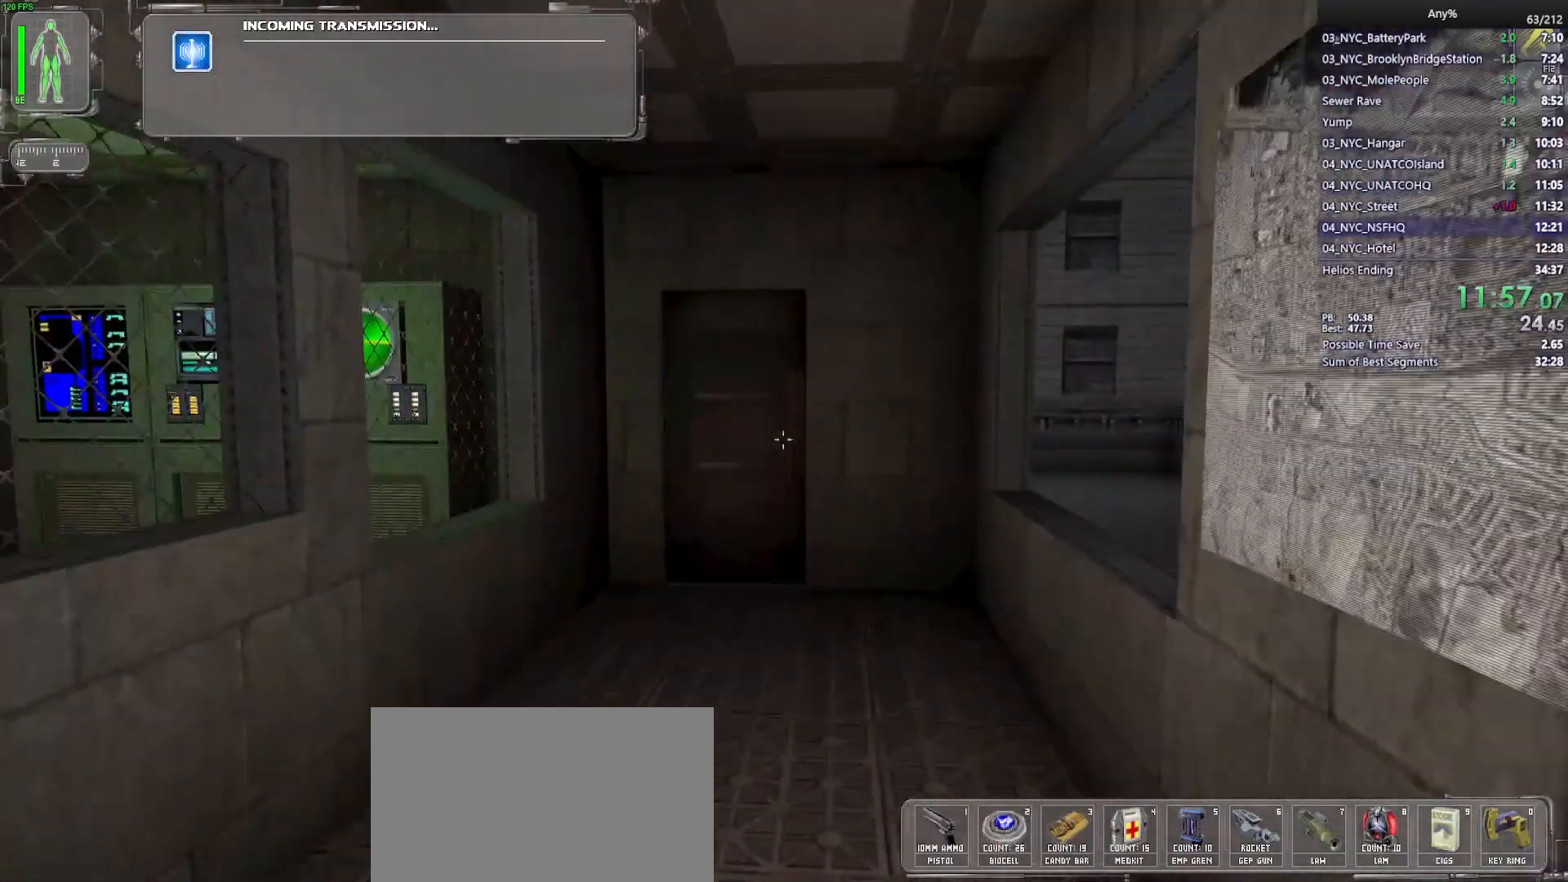
{"keys": ["w"], "mouse": [], "events": [[150, "a", "up"]]}
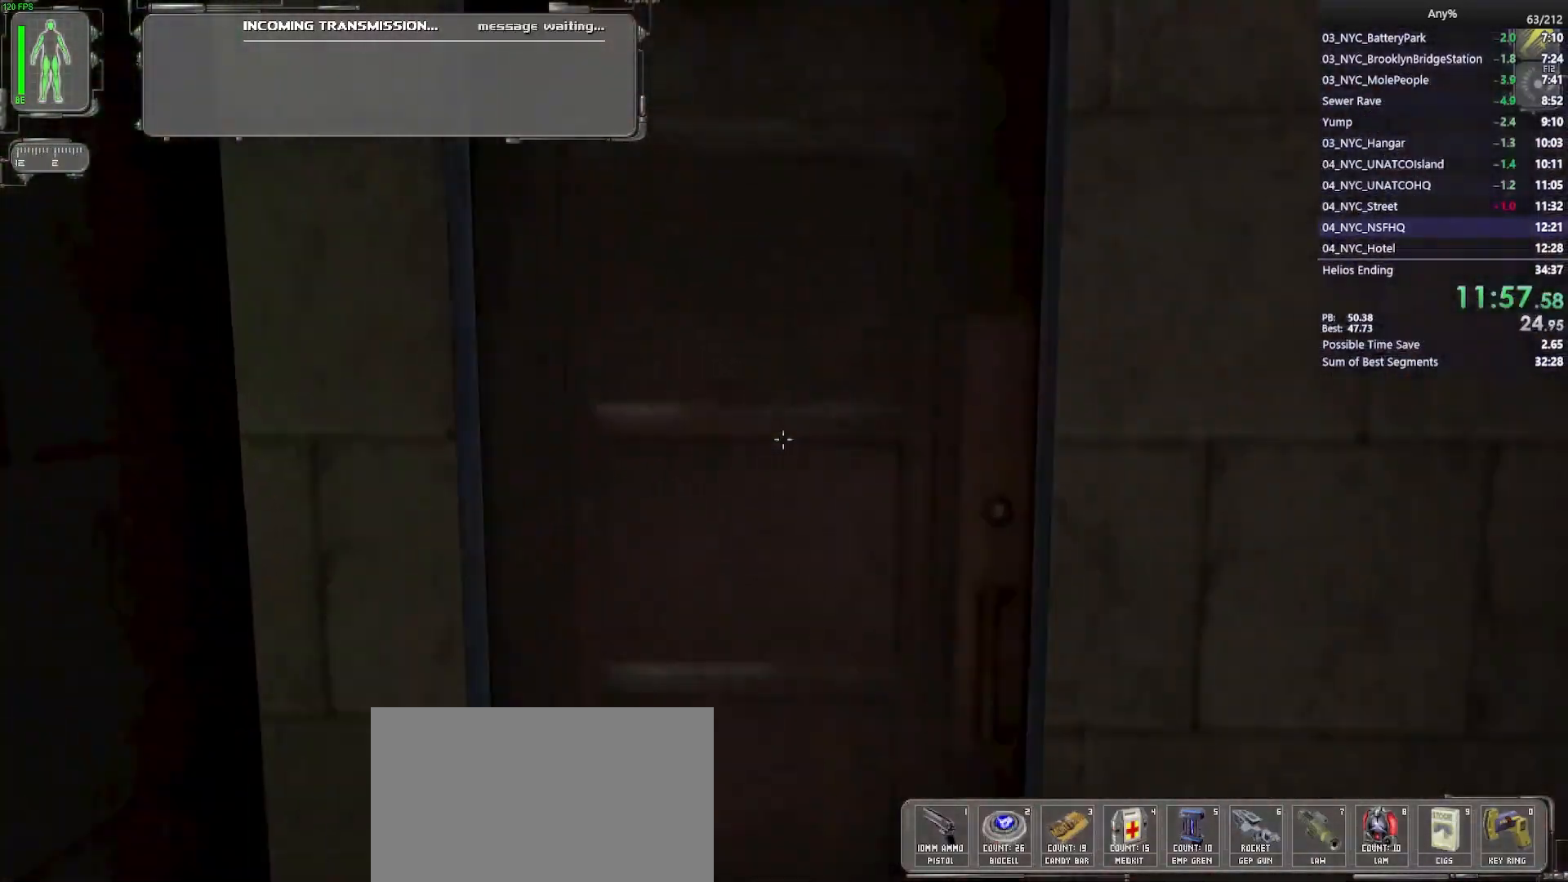
{"keys": ["a", "w"], "mouse": [], "events": [[83, "mouse_right", "down"], [167, "mouse_right", "up"], [400, "a", "down"]]}
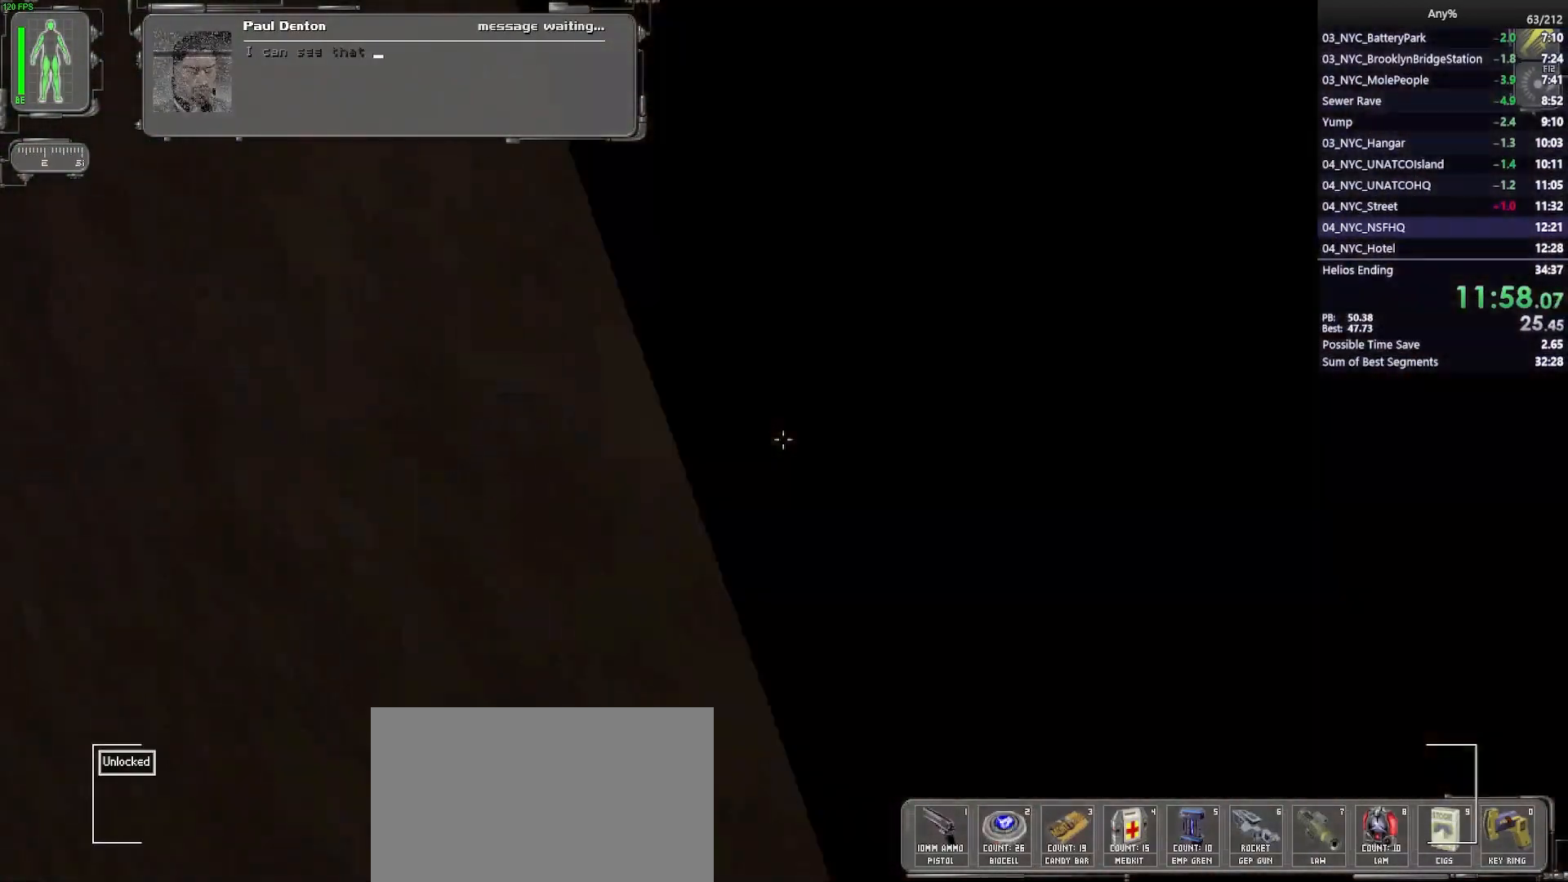
{"keys": ["w"], "mouse": [], "events": [[467, "a", "up"]]}
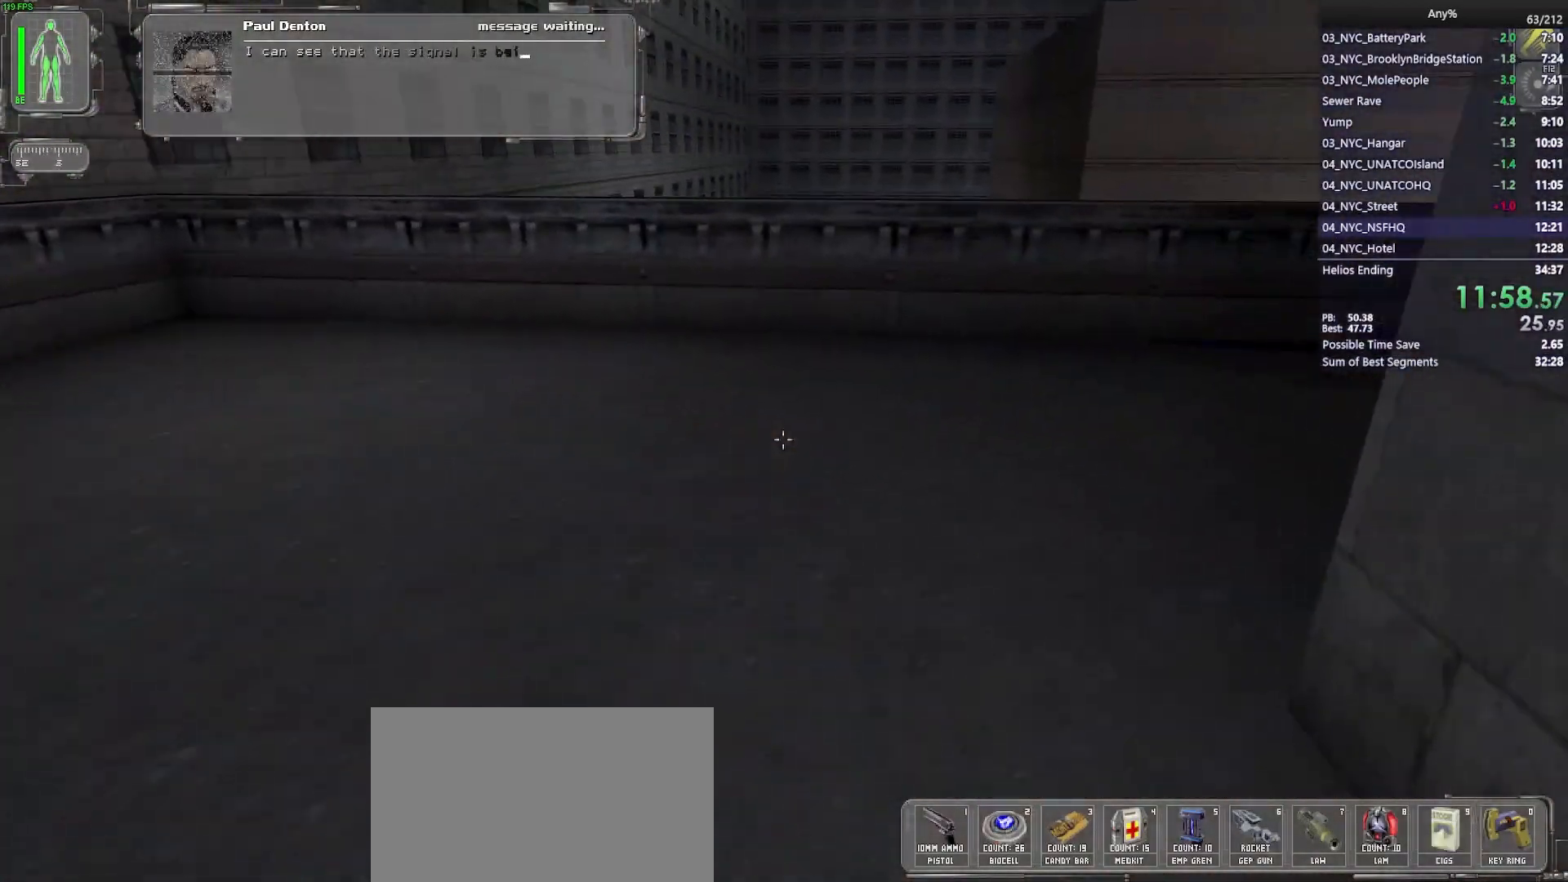
{"keys": ["w"], "mouse": [], "events": []}
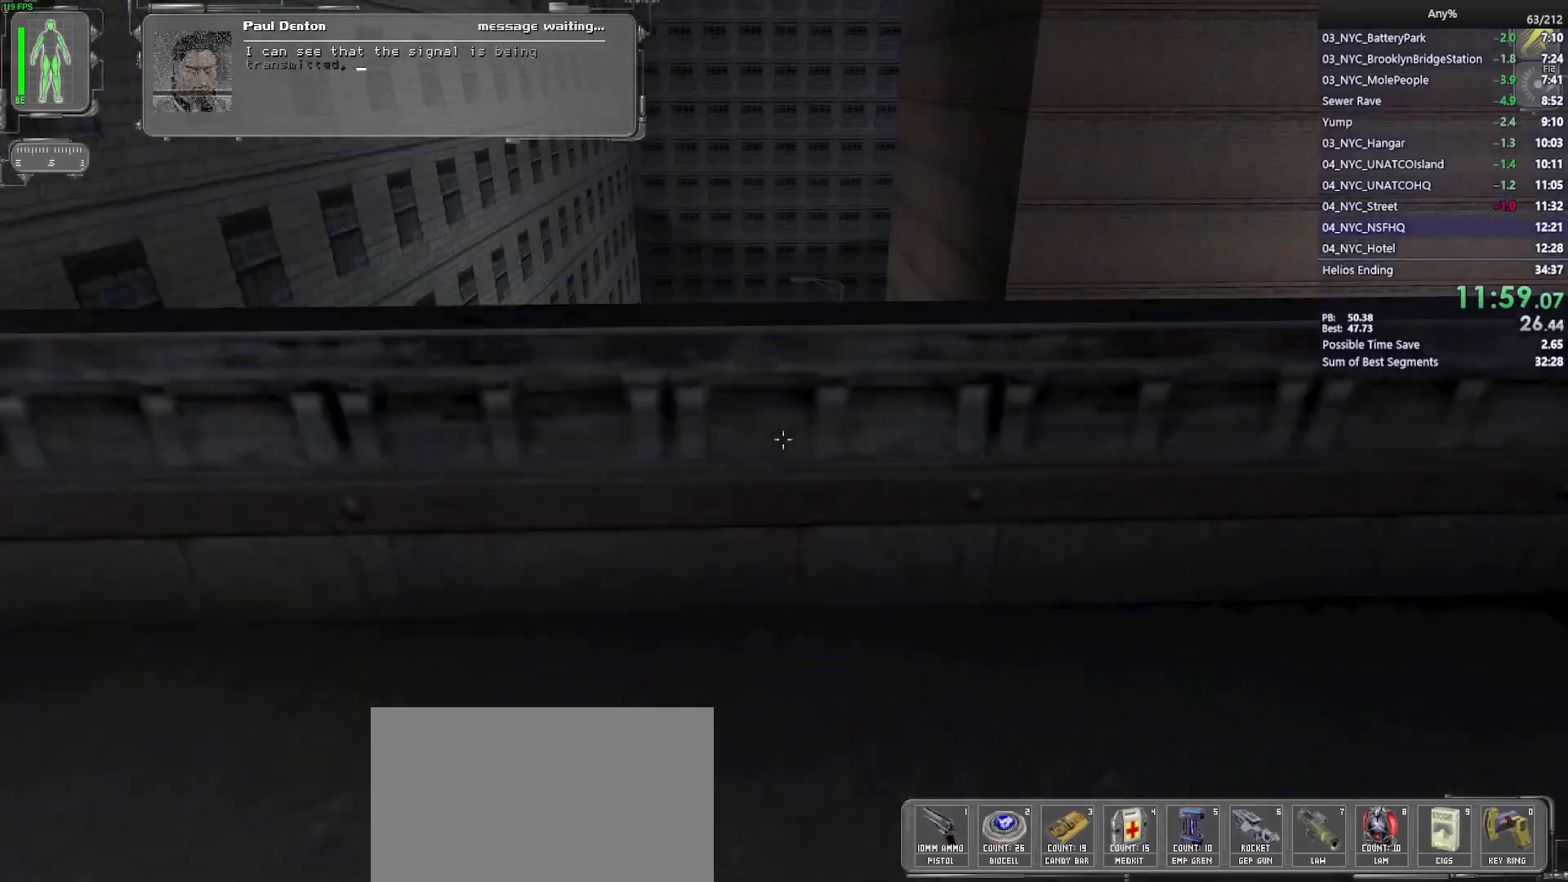
{"keys": ["w"], "mouse": [], "events": [[33, "space", "down"], [117, "space", "up"]]}
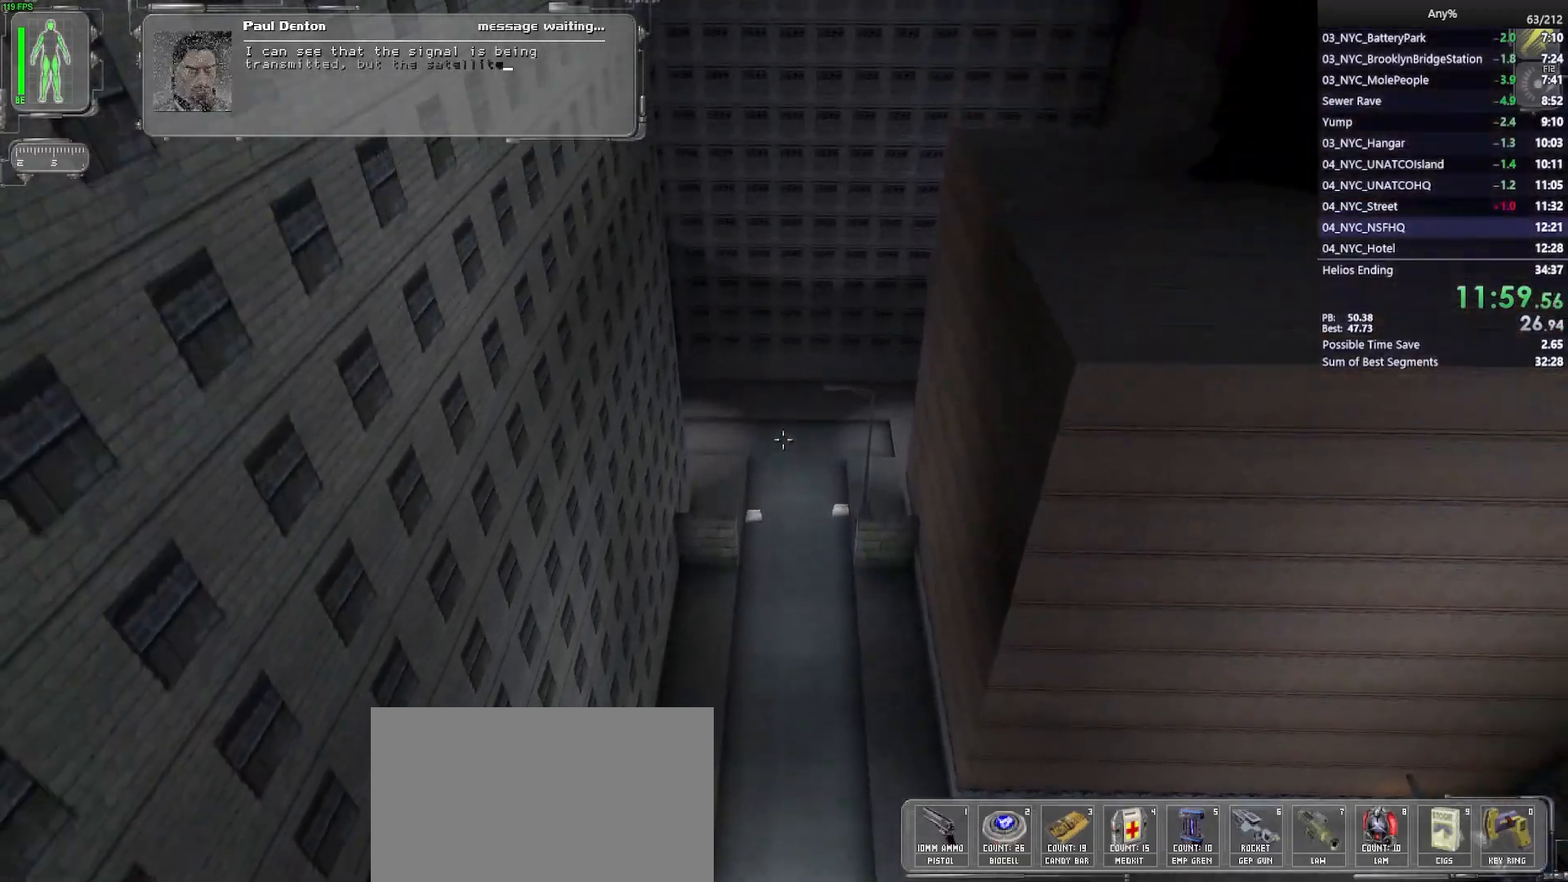
{"keys": ["w"], "mouse": [], "events": []}
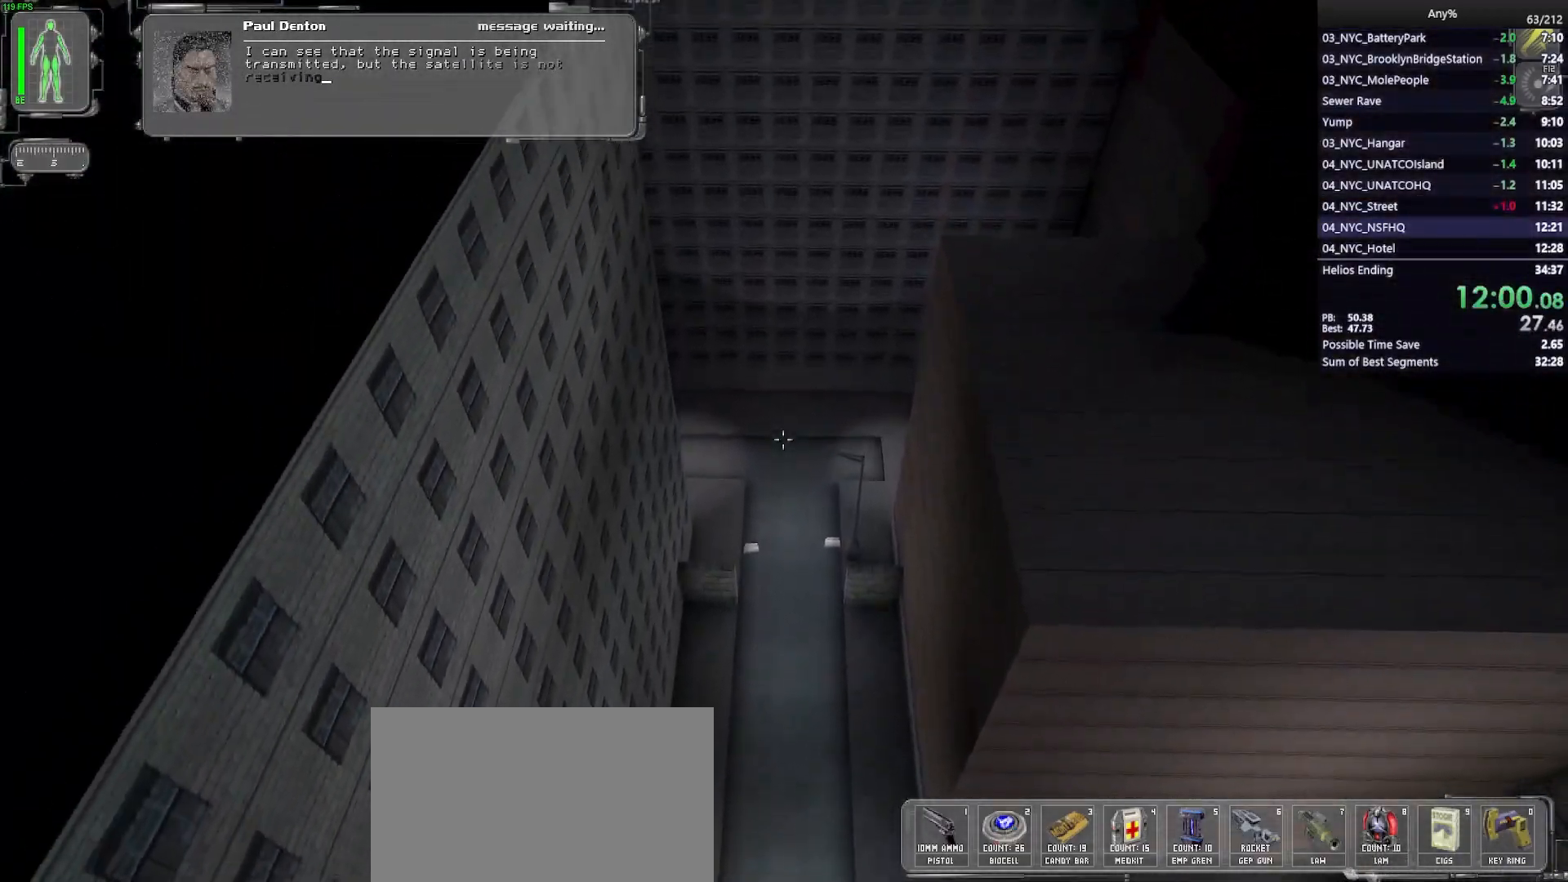
{"keys": ["w"], "mouse": [], "events": []}